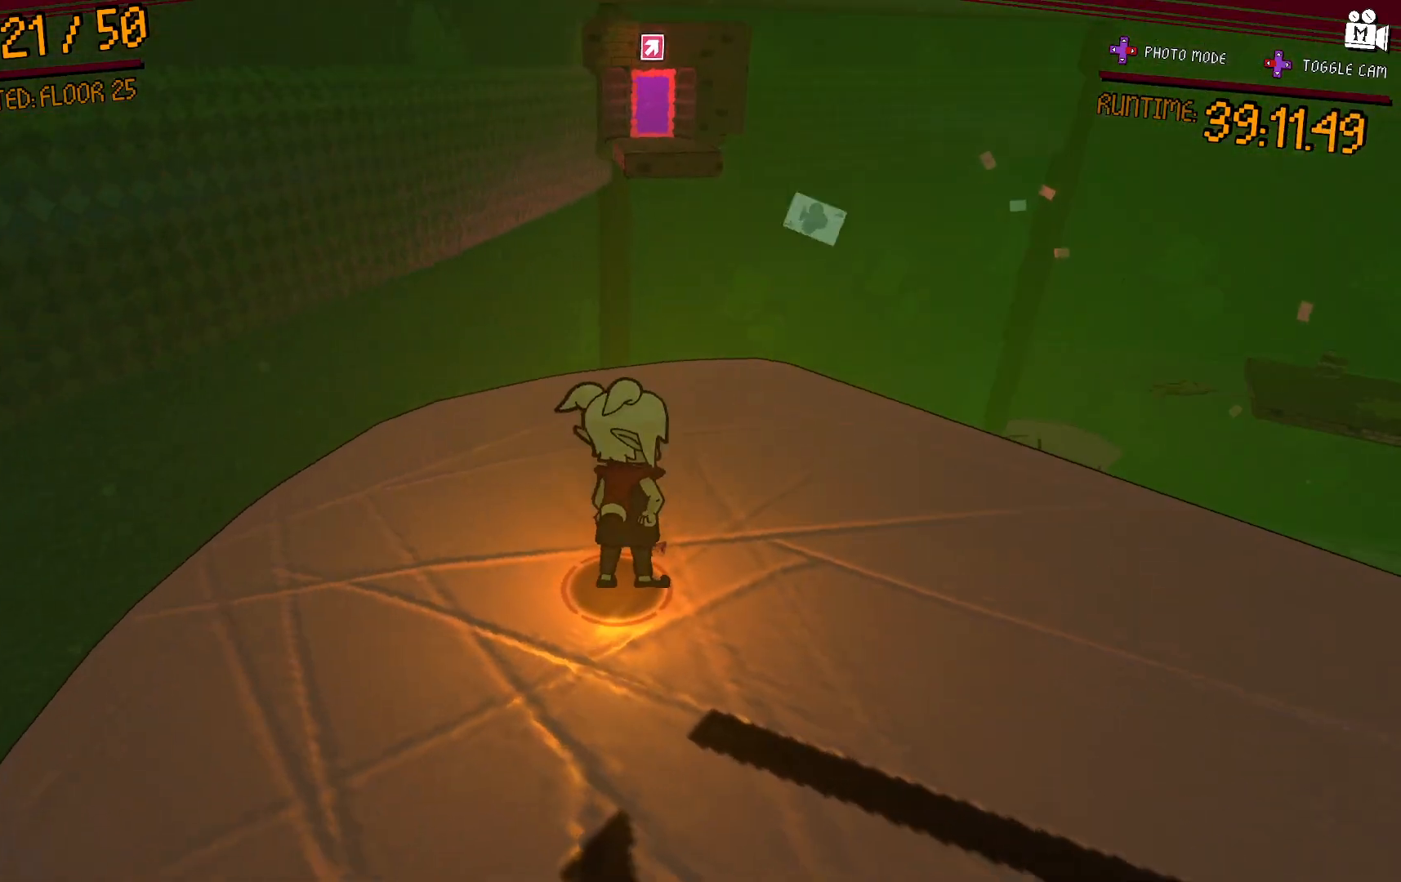
Gameplay with a controller (Xbox layout); each line is a JSON object with the inputs held at the frame after it. "events" lists button and stick changes between this image and that frame as [ms after this image, input, new state], when the widget could be followed in between. Not read: L3 R3.
{"buttons": [], "left_stick": "up-left", "right_stick": "center", "events": [[33, "left_stick", "up-left"], [183, "left_stick", "center"], [317, "left_stick", "up-left"]]}
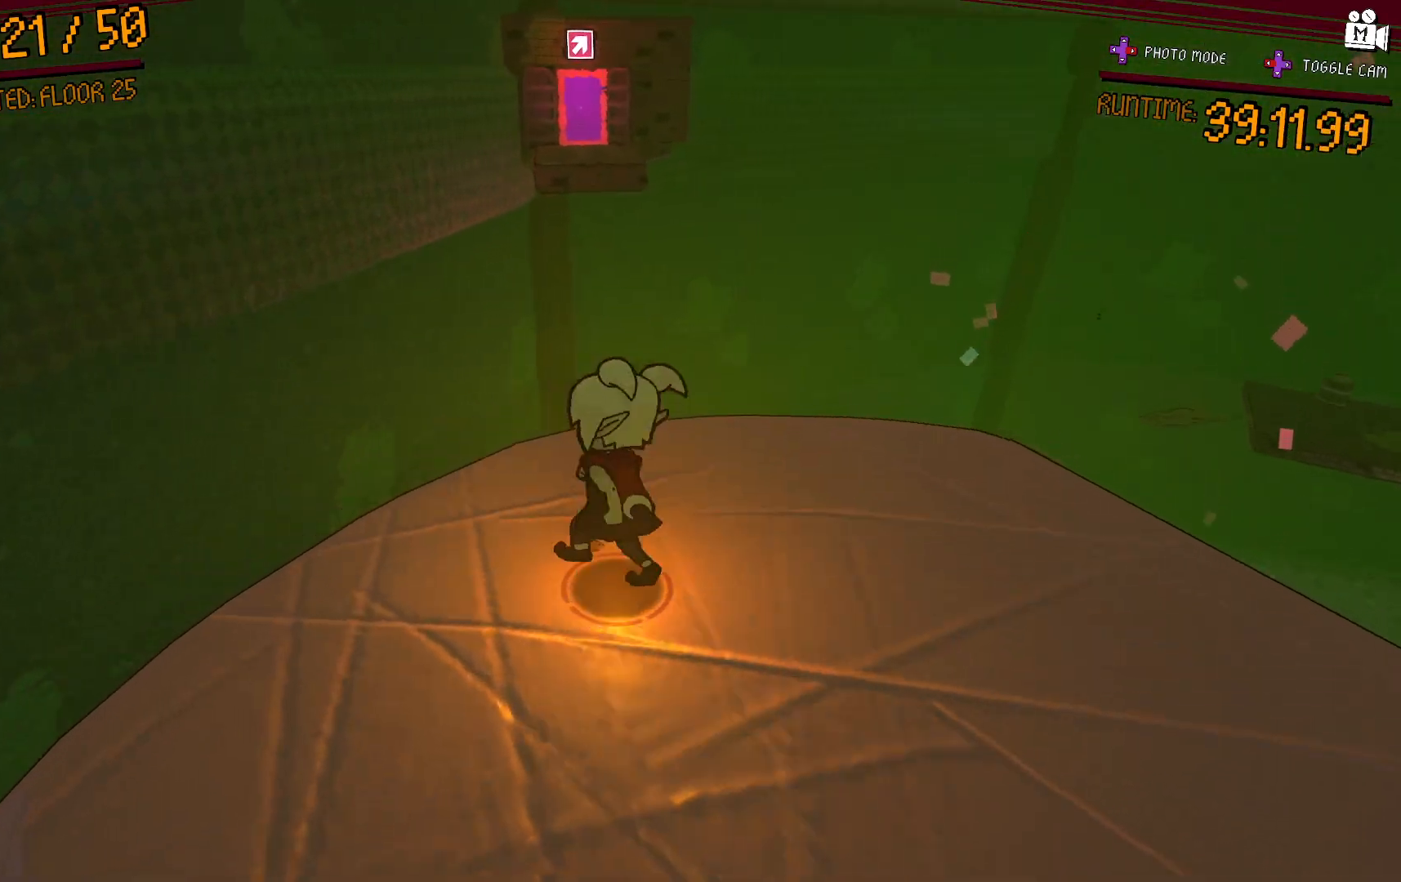
{"buttons": ["A"], "left_stick": "up-left", "right_stick": "center", "events": [[217, "A", "down"]]}
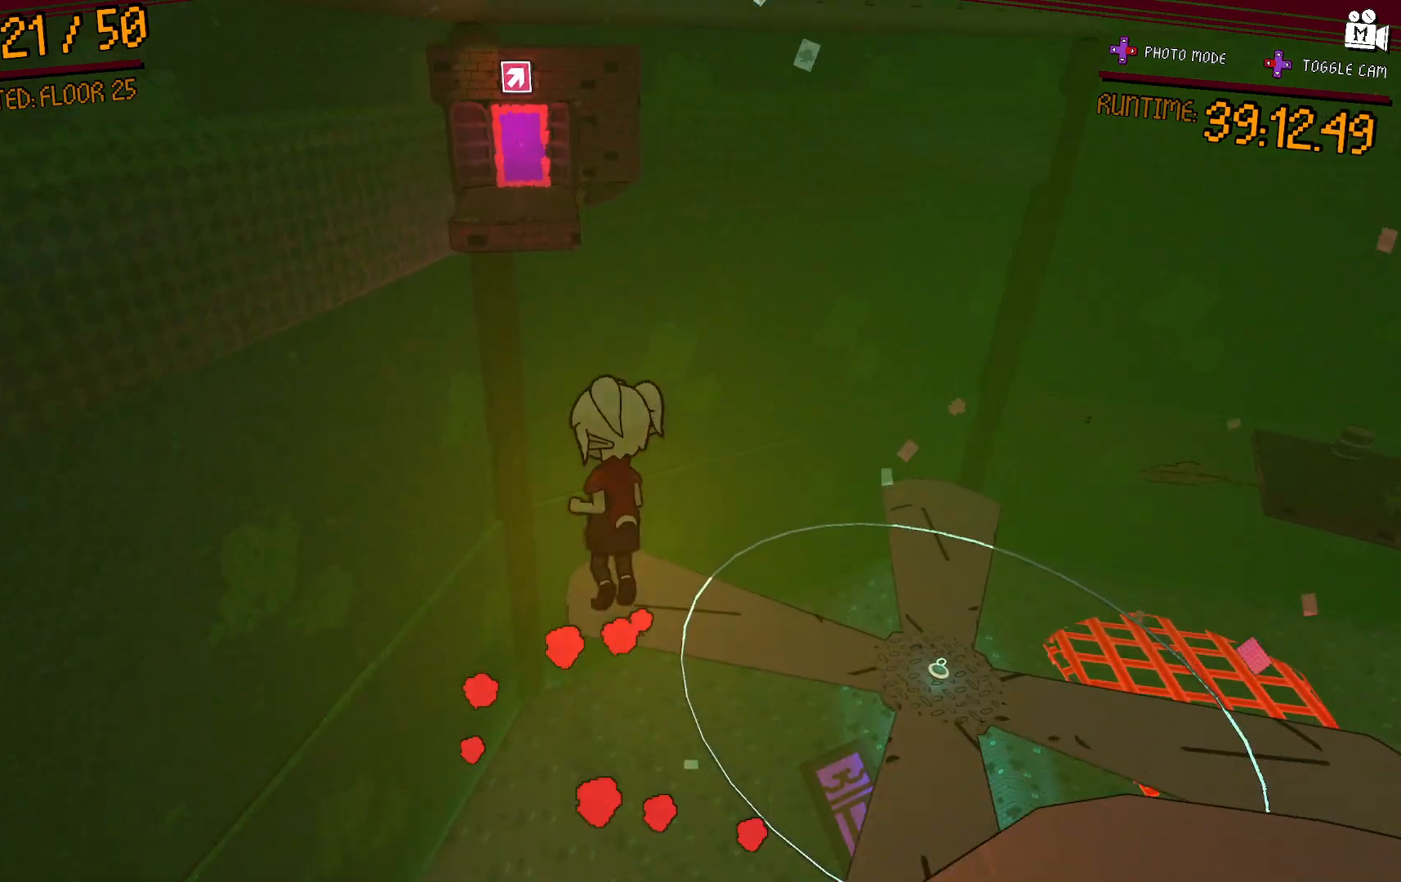
{"buttons": [], "left_stick": "up-left", "right_stick": "center", "events": [[367, "A", "up"]]}
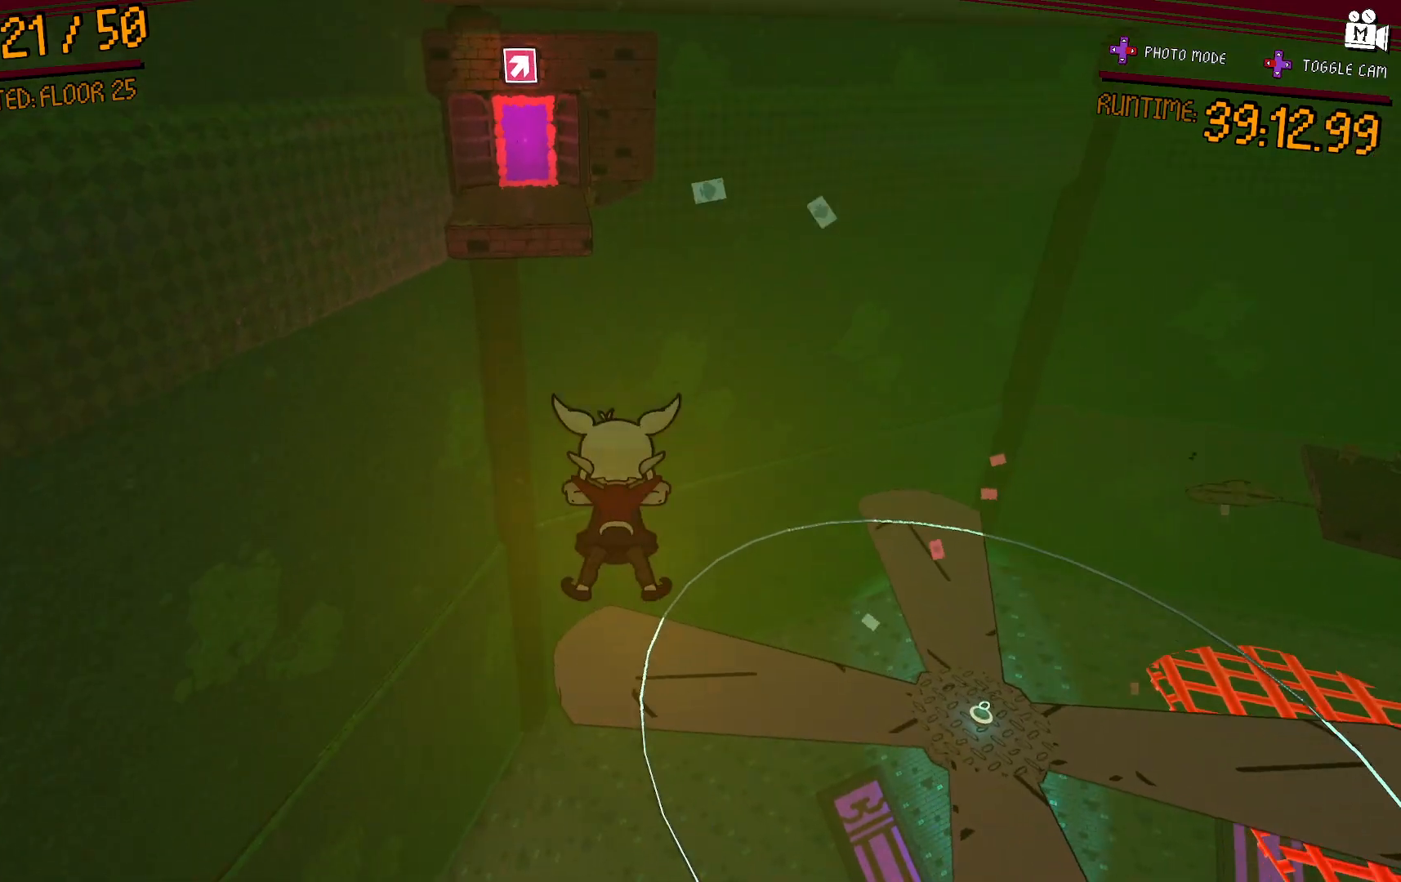
{"buttons": ["A"], "left_stick": "up-left", "right_stick": "center", "events": [[100, "A", "down"]]}
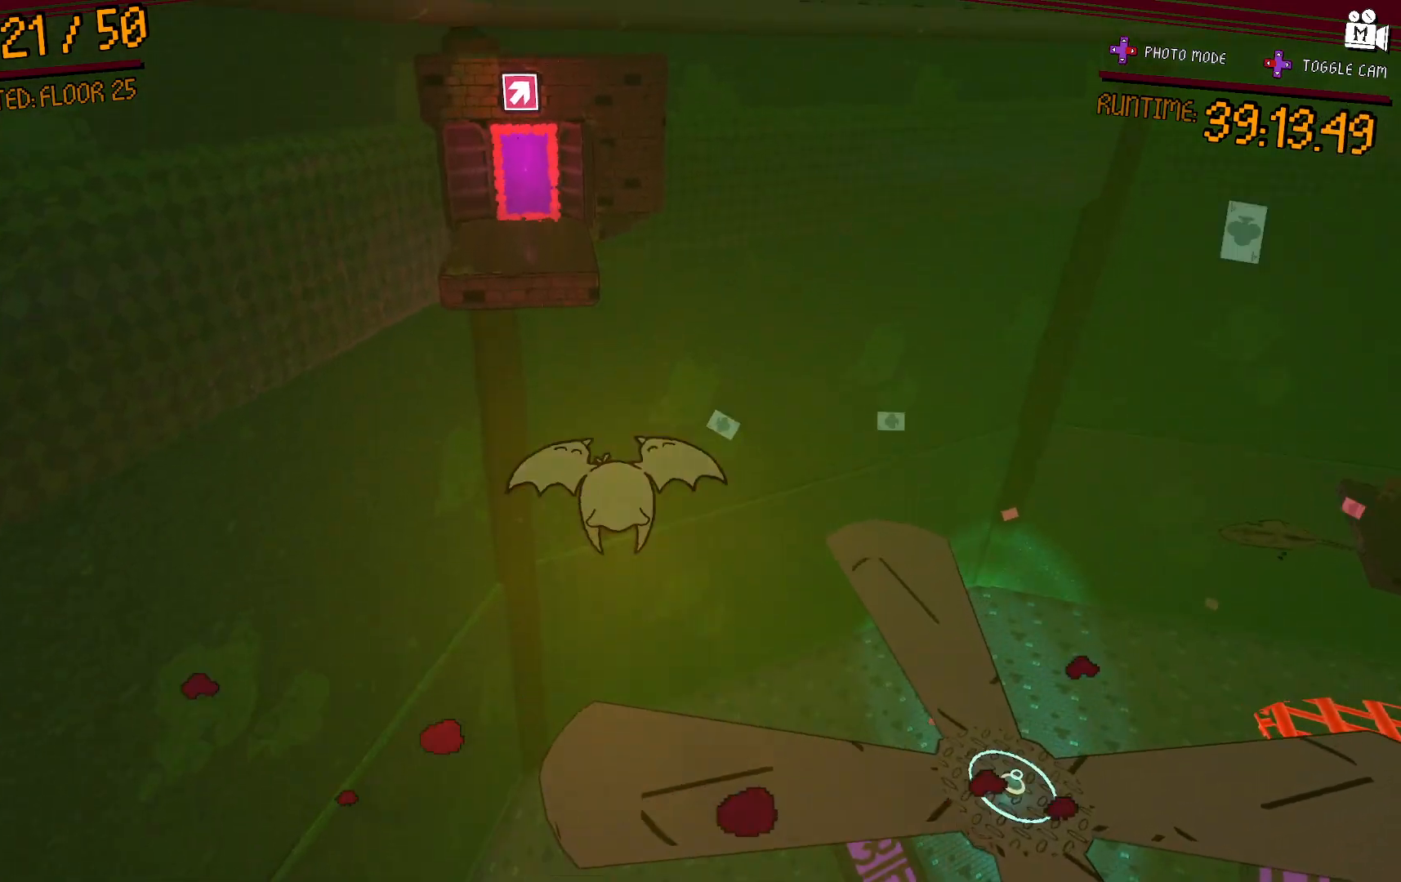
{"buttons": ["A"], "left_stick": "up-left", "right_stick": "center", "events": [[117, "A", "up"], [317, "A", "down"]]}
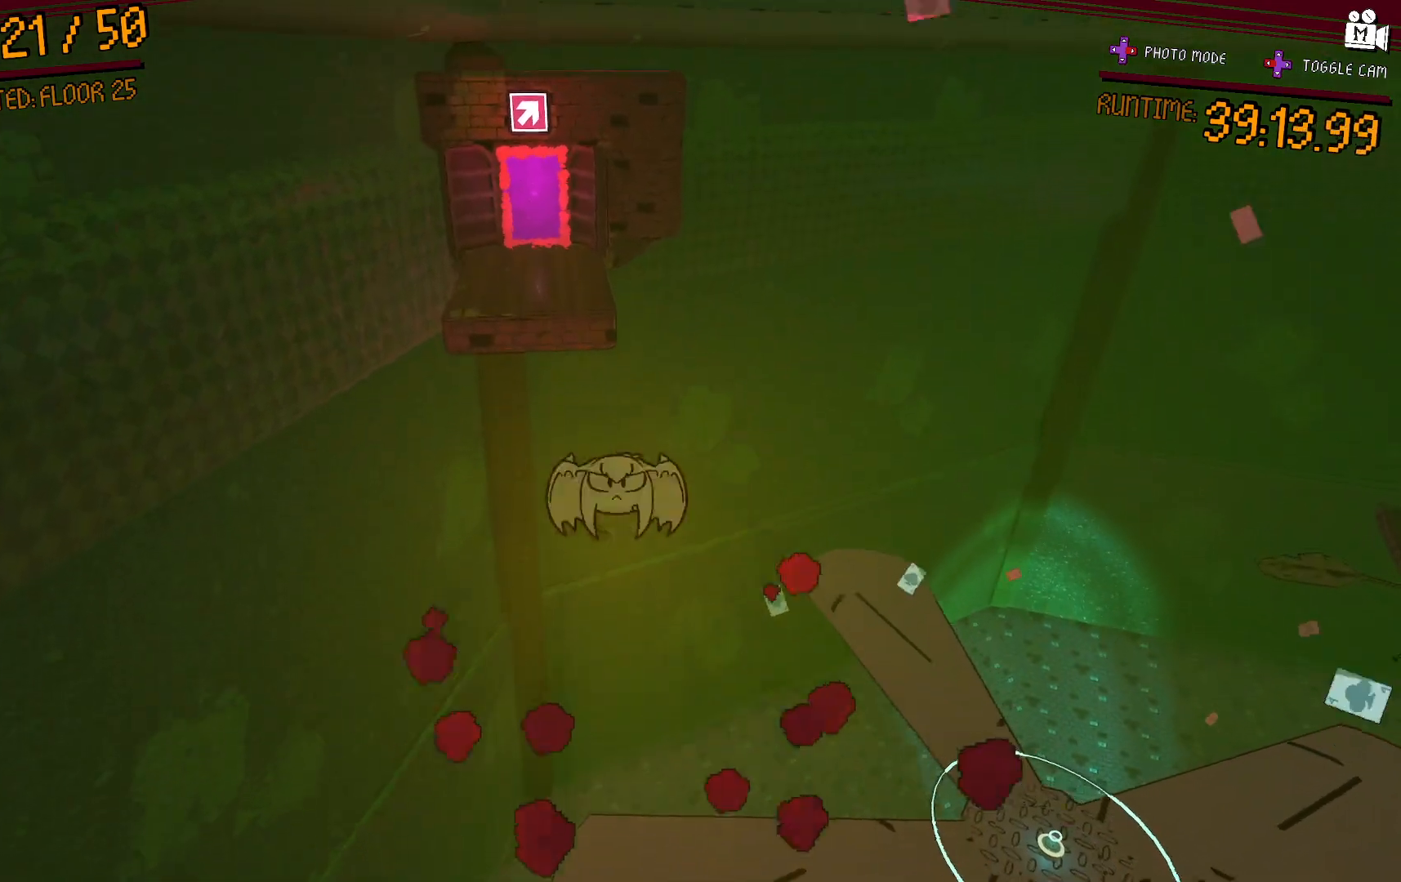
{"buttons": ["L2"], "left_stick": "up-left", "right_stick": "center", "events": [[400, "A", "up"], [400, "L2", "down"]]}
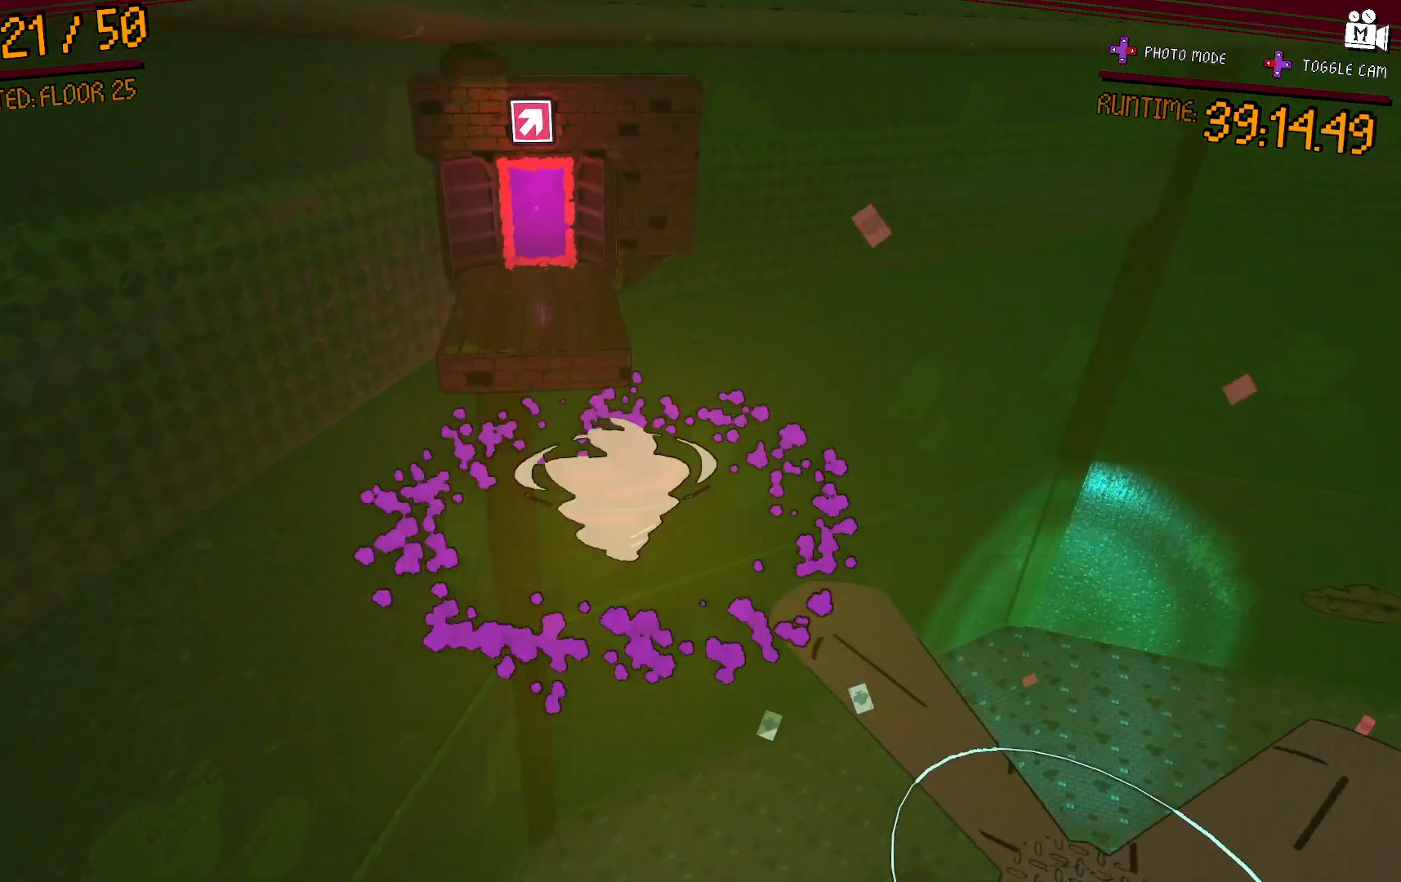
{"buttons": ["L2"], "left_stick": "up", "right_stick": "center", "events": [[317, "right_stick", "up-left"], [417, "left_stick", "up"], [483, "right_stick", "center"]]}
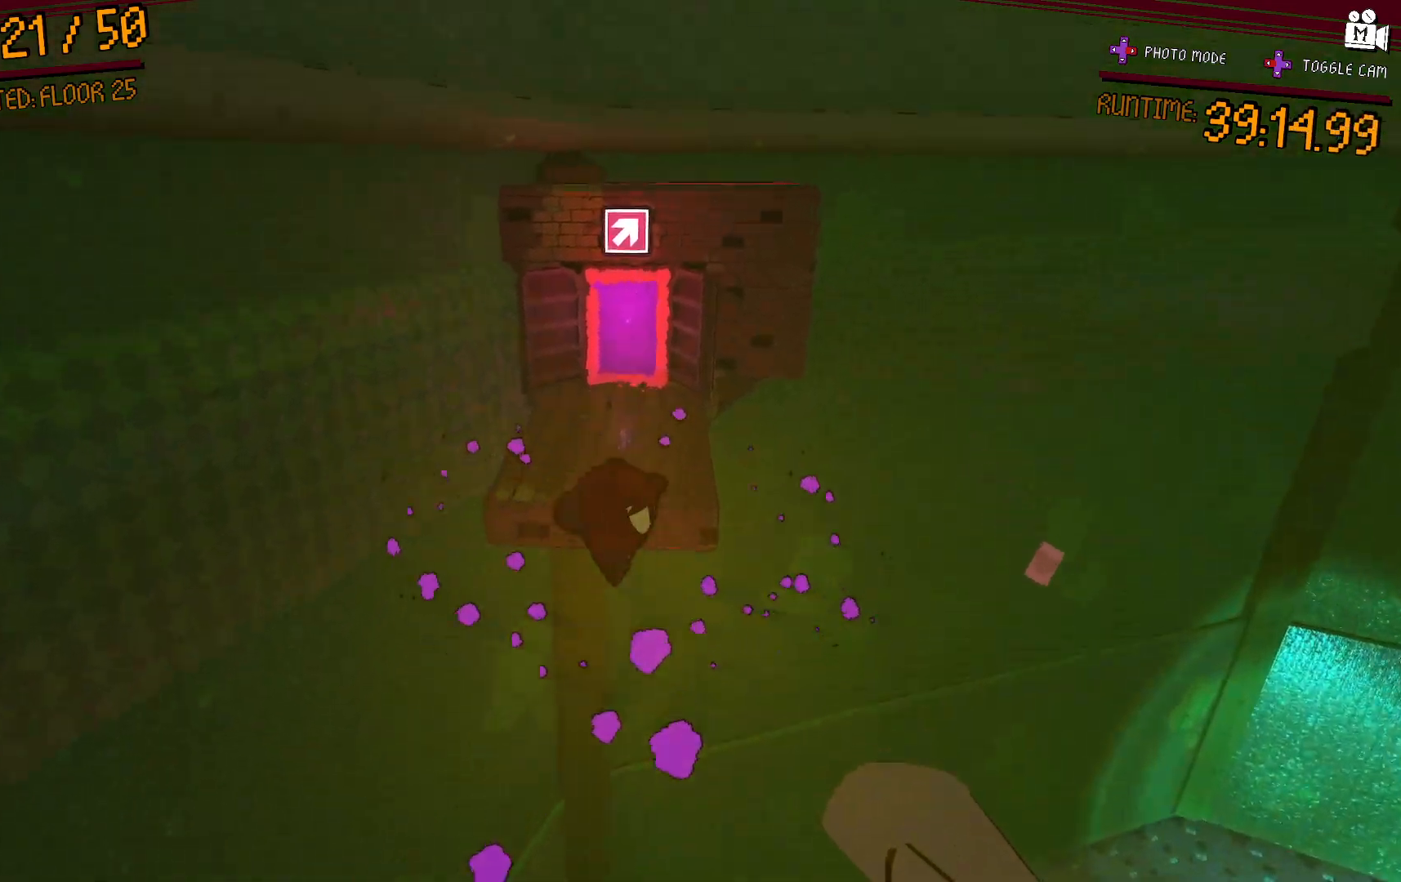
{"buttons": ["L2"], "left_stick": "up", "right_stick": "center", "events": []}
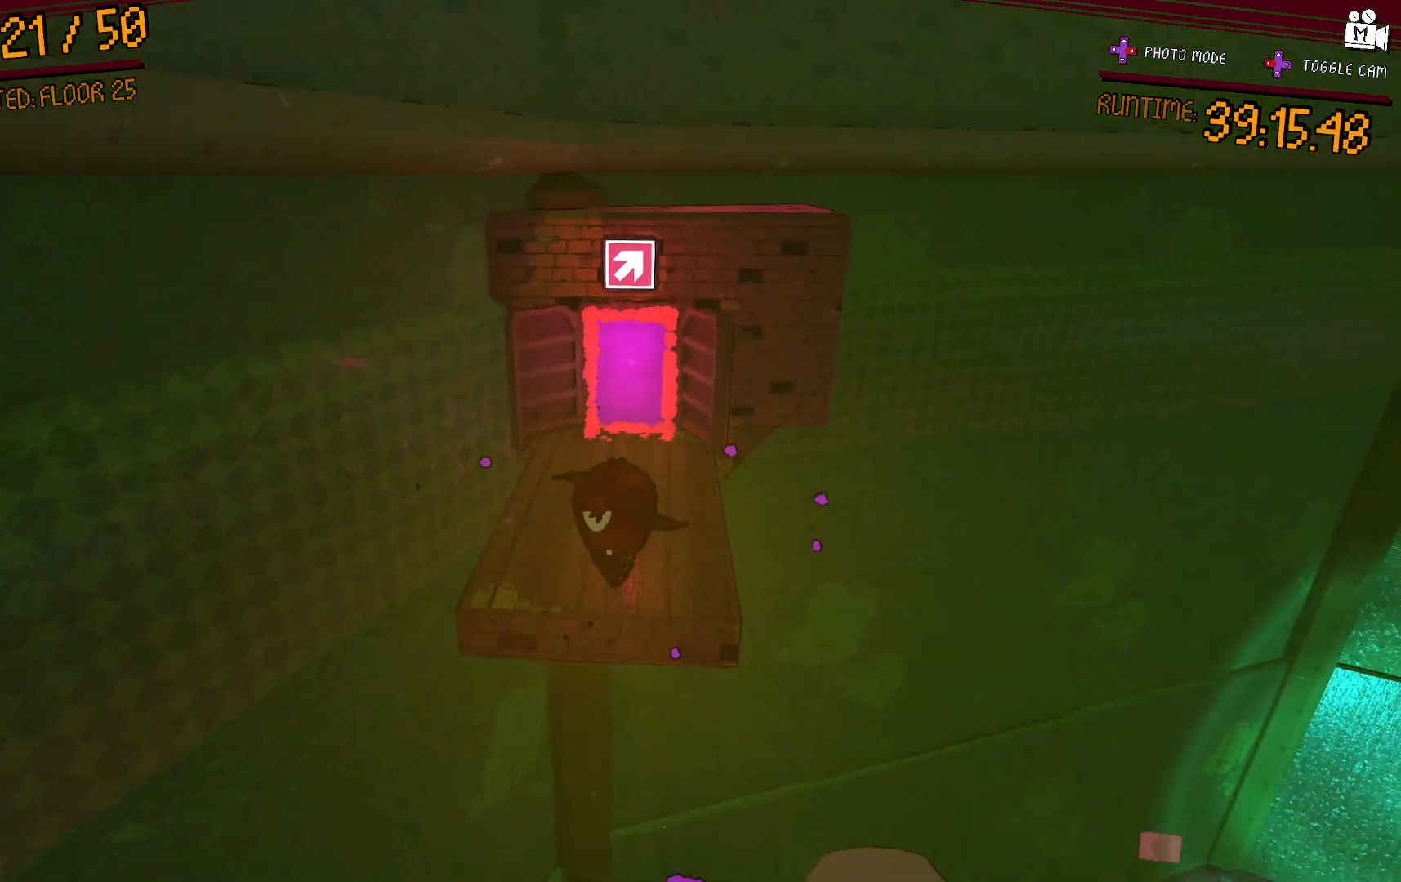
{"buttons": ["L2", "R1"], "left_stick": "up", "right_stick": "center", "events": [[367, "R1", "down"]]}
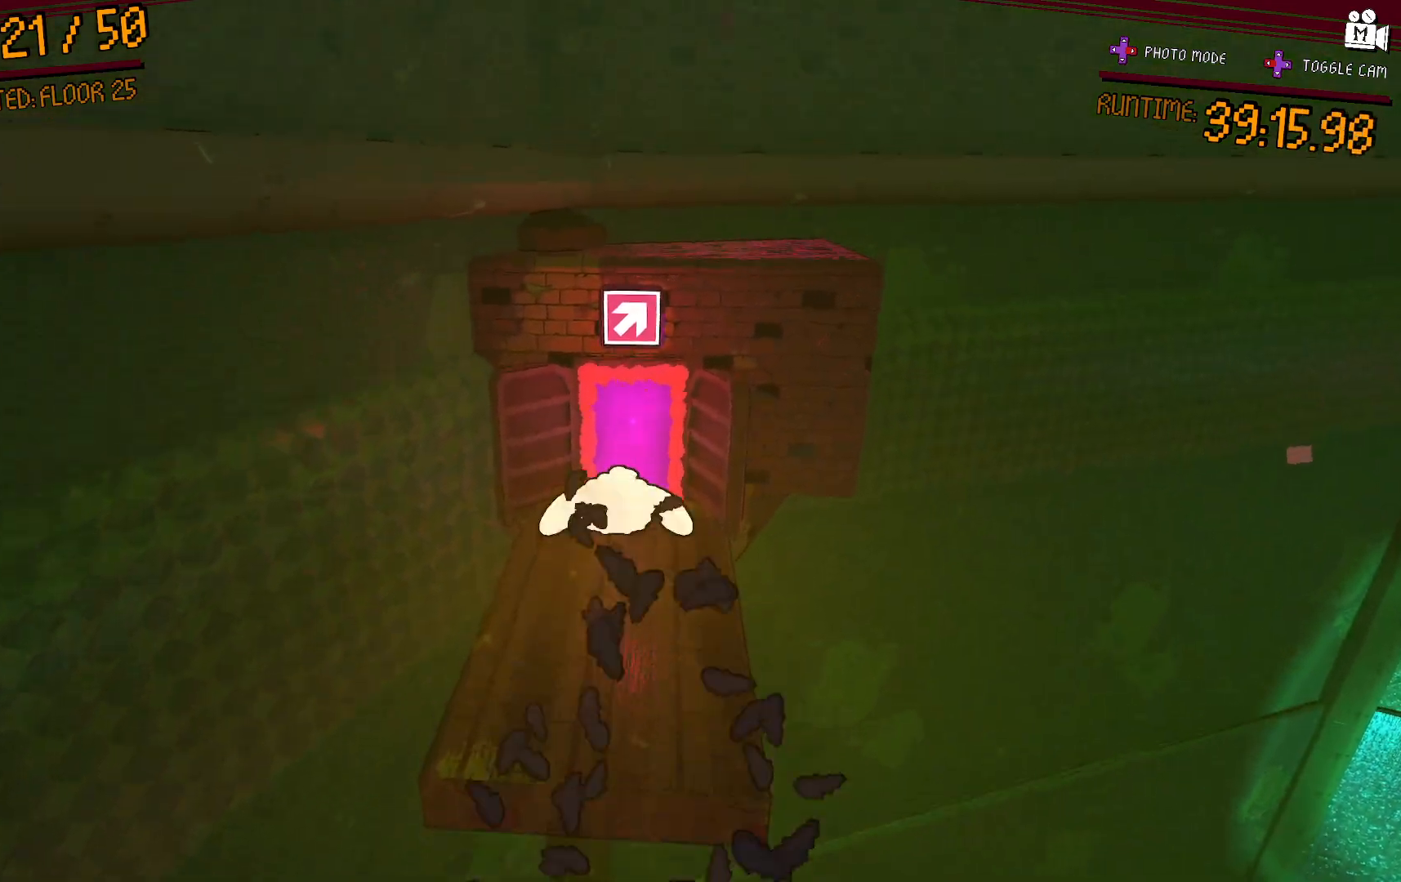
{"buttons": ["L2", "R1"], "left_stick": "up-right", "right_stick": "center", "events": [[367, "left_stick", "up-right"]]}
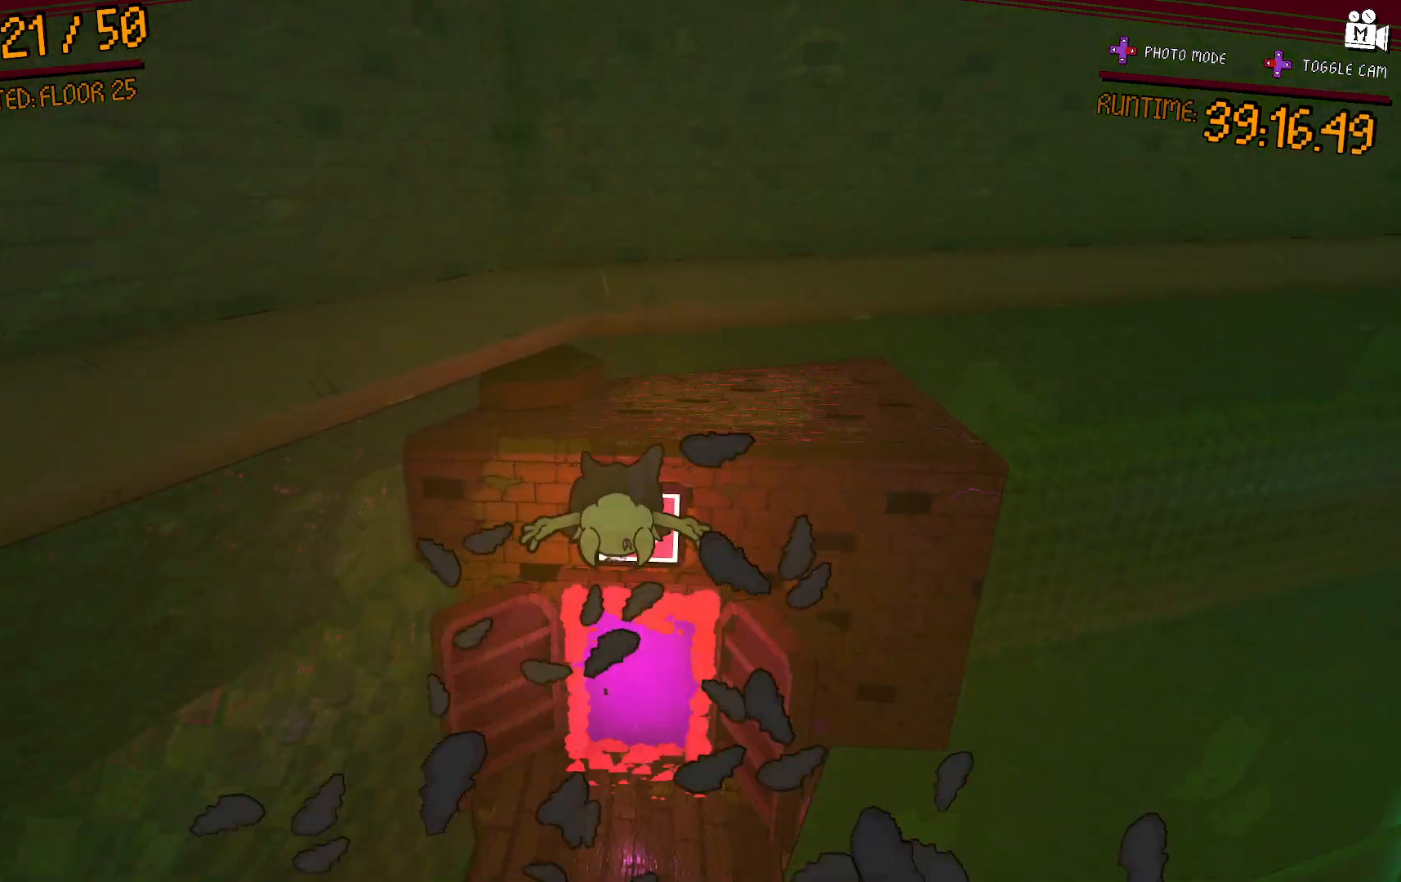
{"buttons": [], "left_stick": "up", "right_stick": "center", "events": [[83, "left_stick", "center"], [100, "L2", "up"], [233, "R1", "up"], [483, "left_stick", "up"]]}
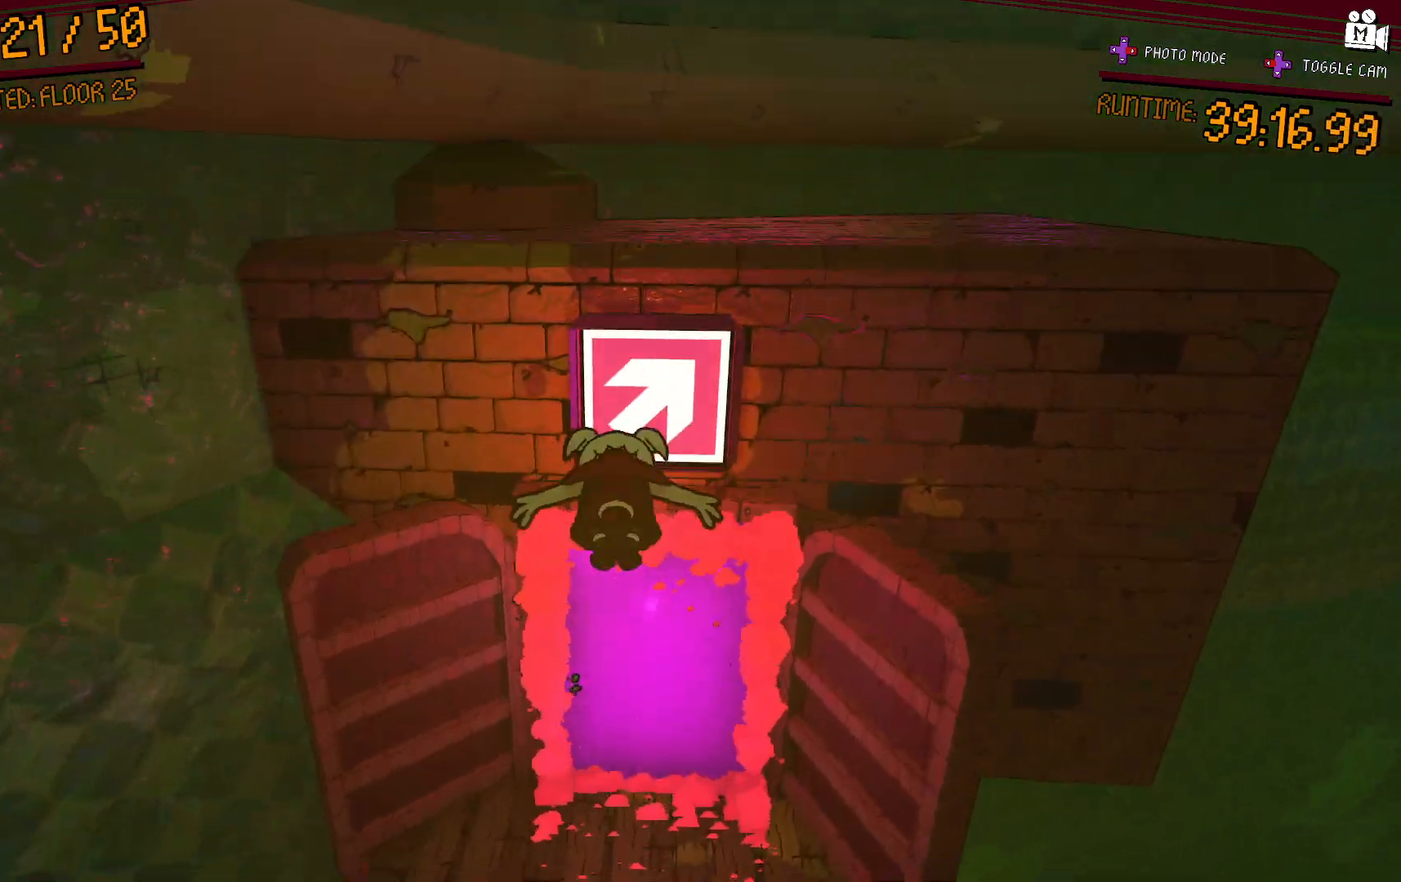
{"buttons": [], "left_stick": "center", "right_stick": "center", "events": [[83, "left_stick", "up-right"], [417, "left_stick", "center"]]}
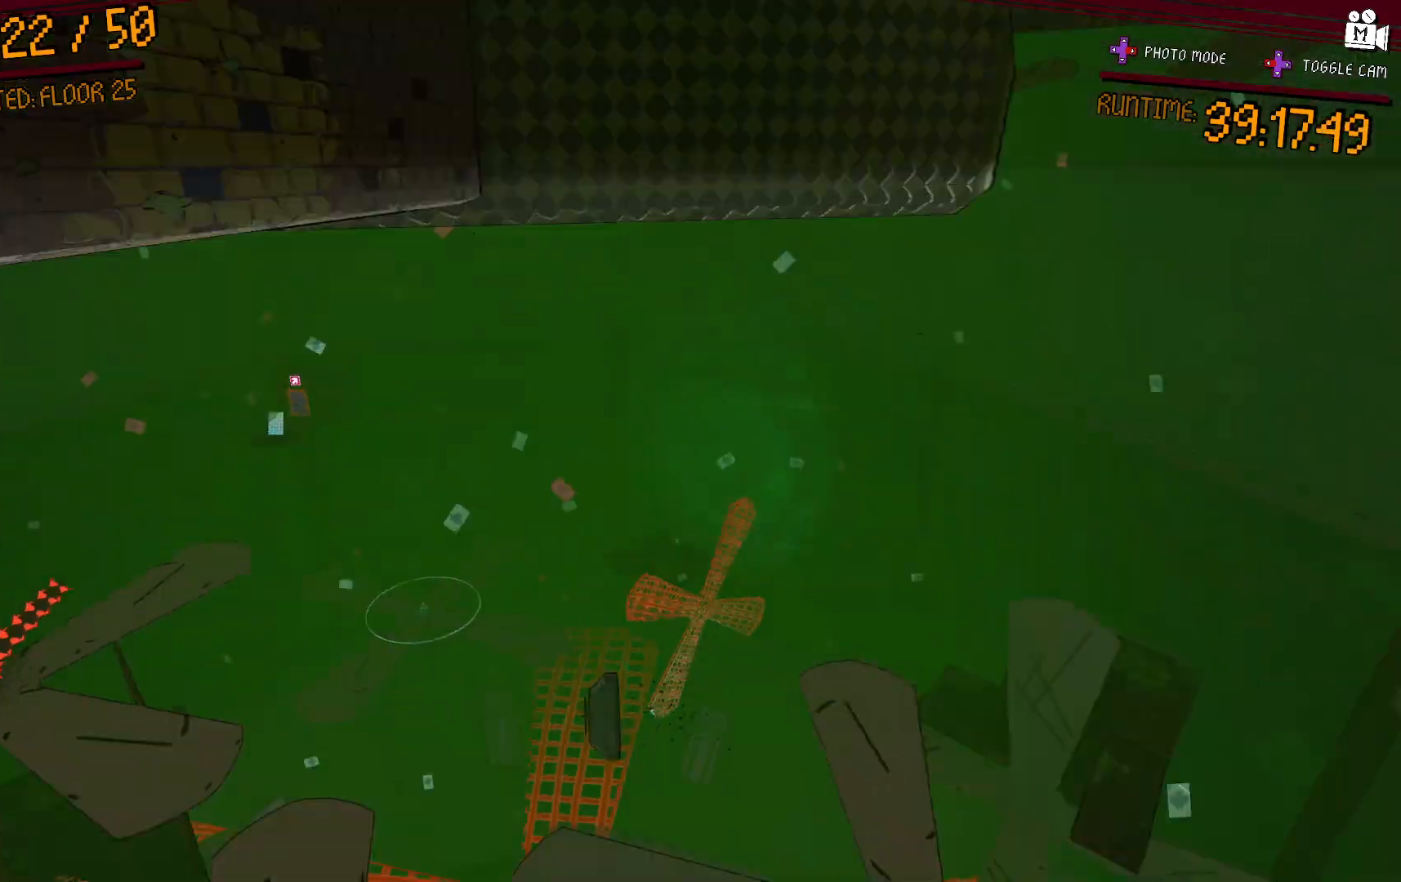
{"buttons": [], "left_stick": "center", "right_stick": "center", "events": []}
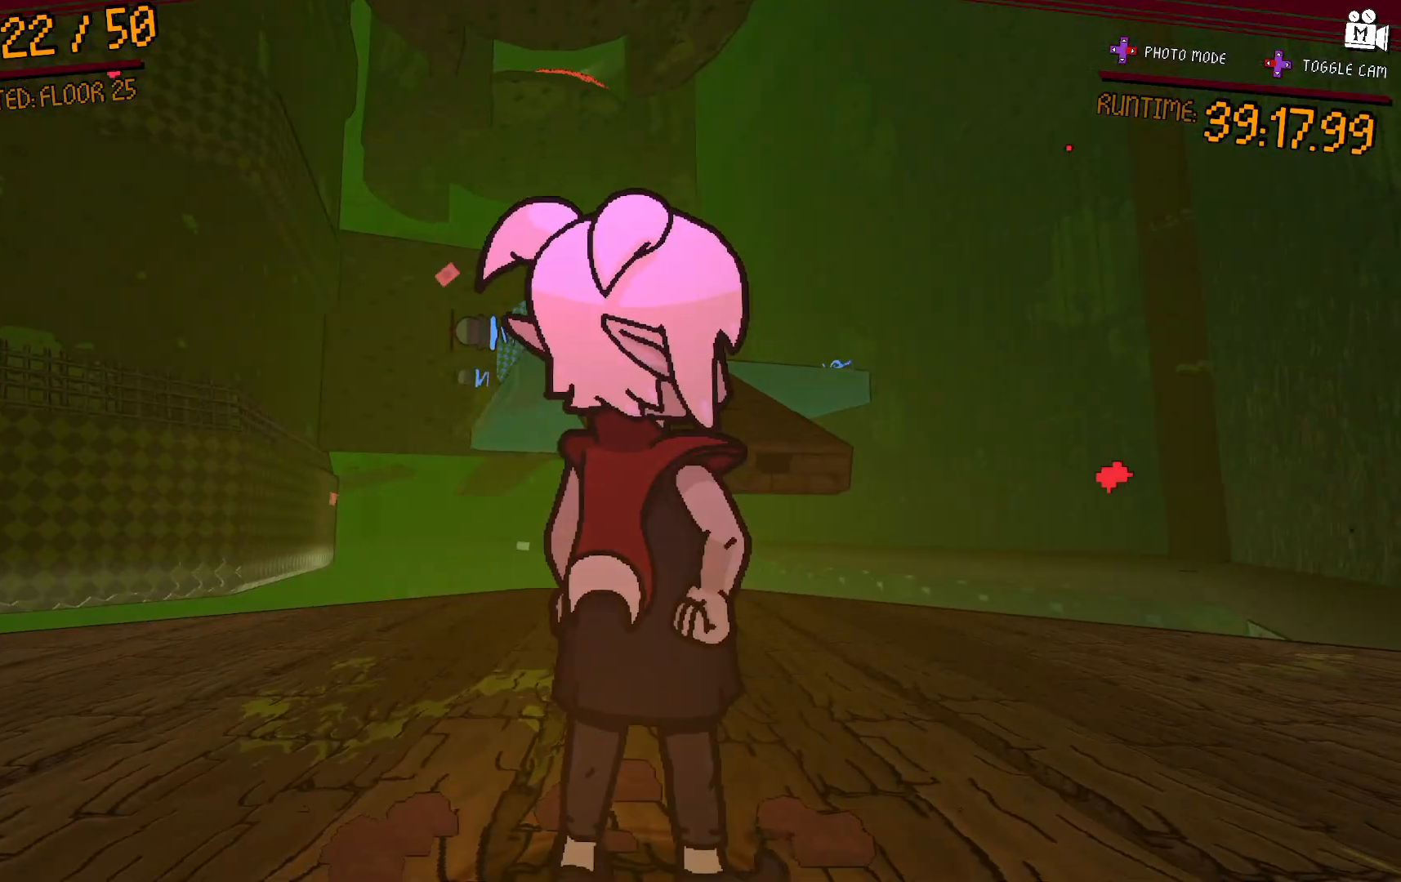
{"buttons": [], "left_stick": "up-right", "right_stick": "left", "events": [[17, "right_stick", "down"], [250, "right_stick", "center"], [383, "left_stick", "up"], [417, "right_stick", "left"], [467, "left_stick", "up-right"]]}
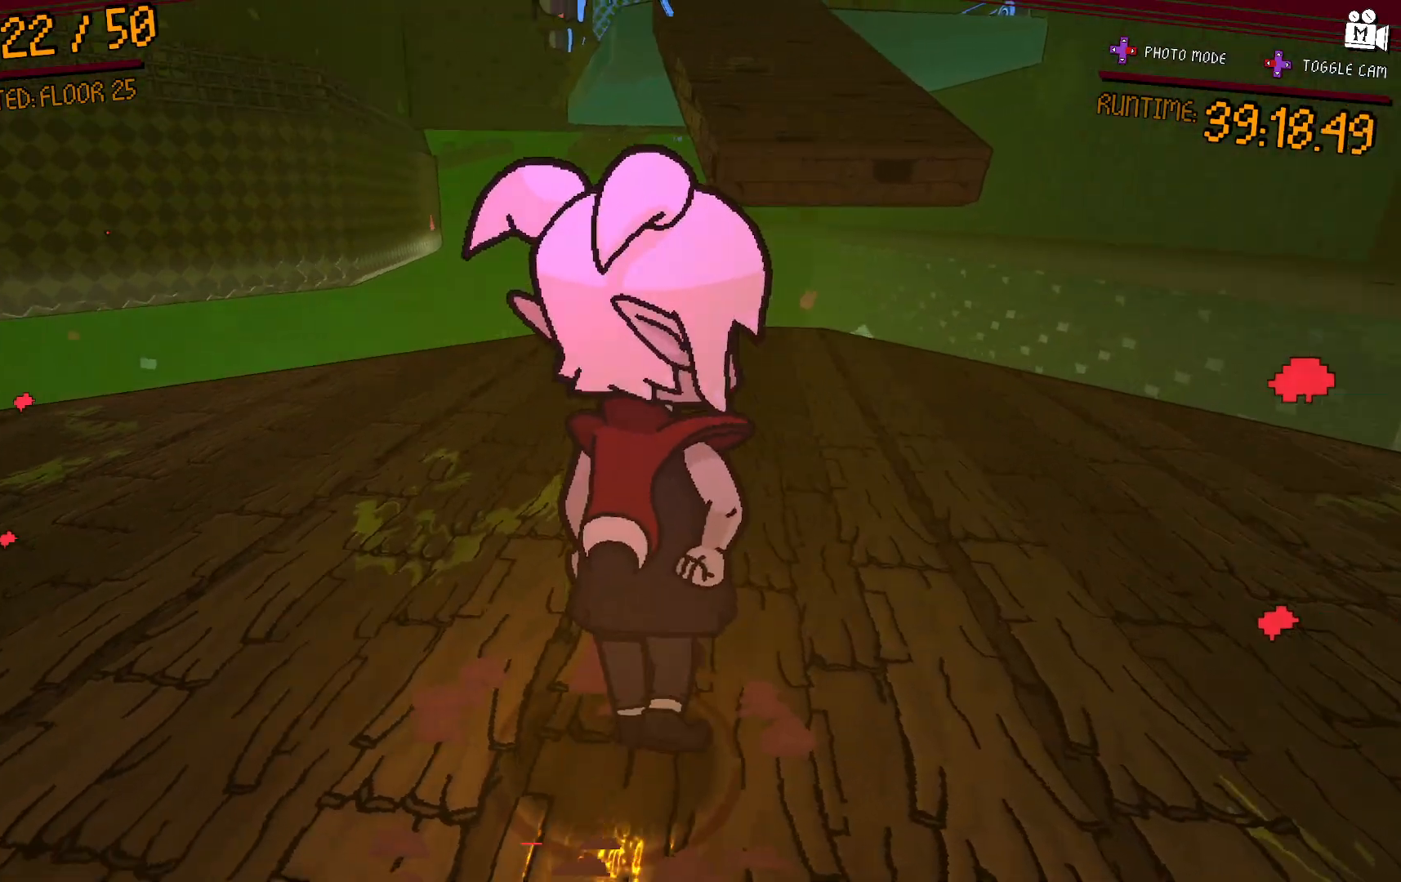
{"buttons": [], "left_stick": "center", "right_stick": "left", "events": [[300, "left_stick", "center"]]}
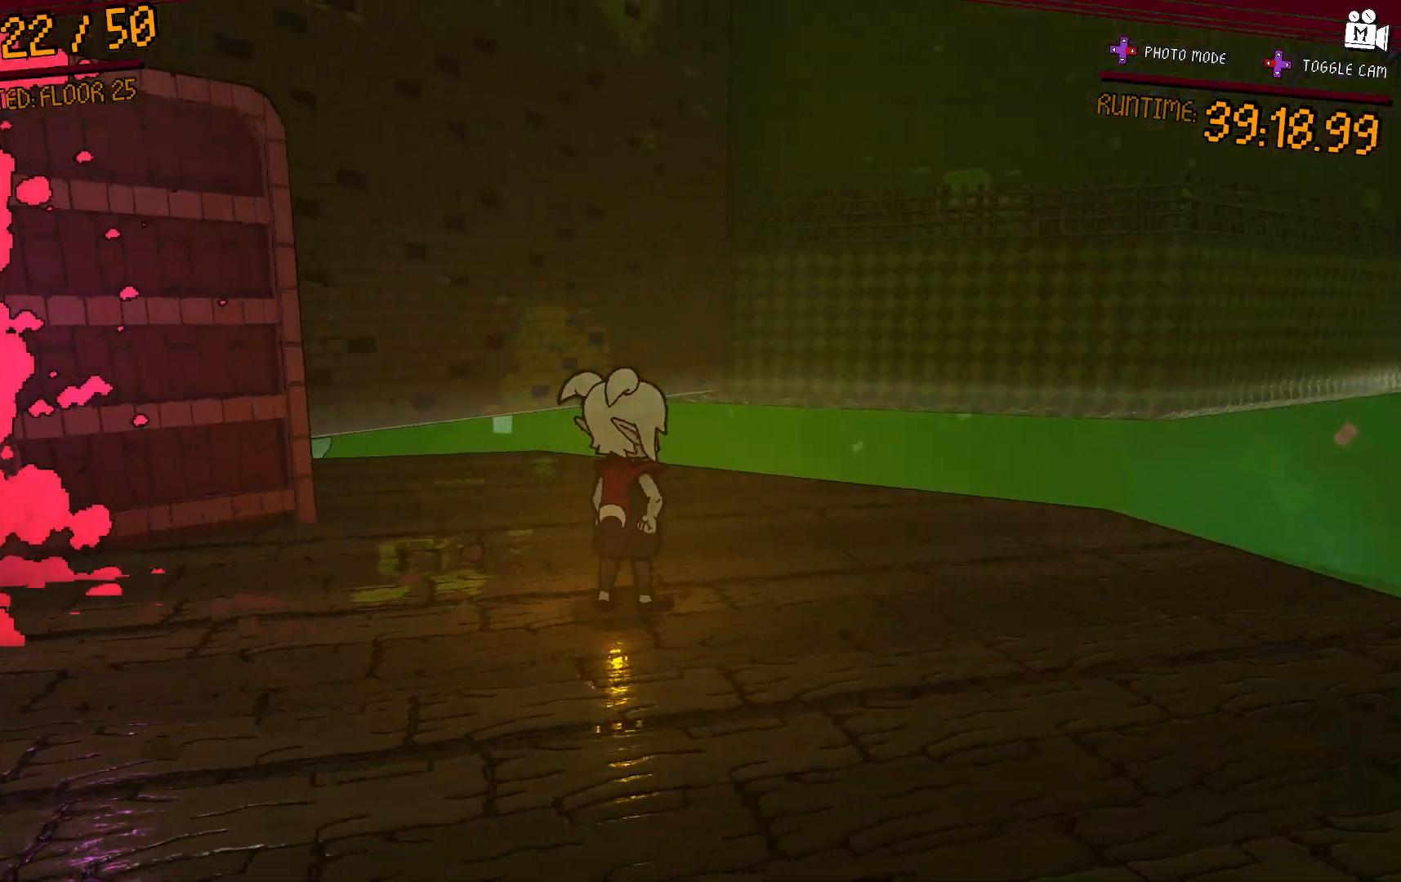
{"buttons": [], "left_stick": "right", "right_stick": "right", "events": [[200, "right_stick", "center"], [333, "left_stick", "right"], [367, "right_stick", "right"]]}
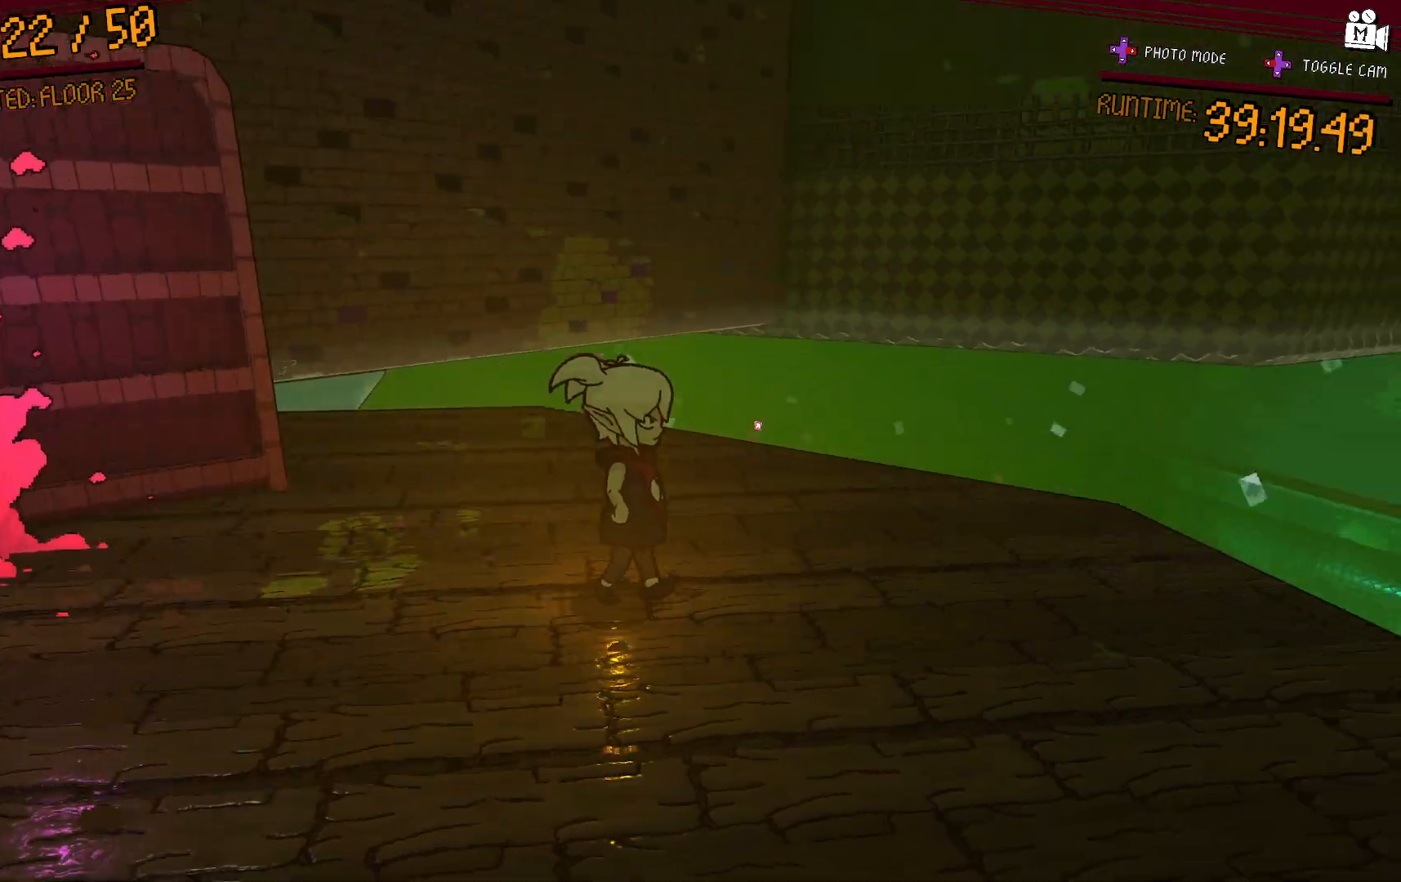
{"buttons": [], "left_stick": "center", "right_stick": "right", "events": [[33, "left_stick", "center"]]}
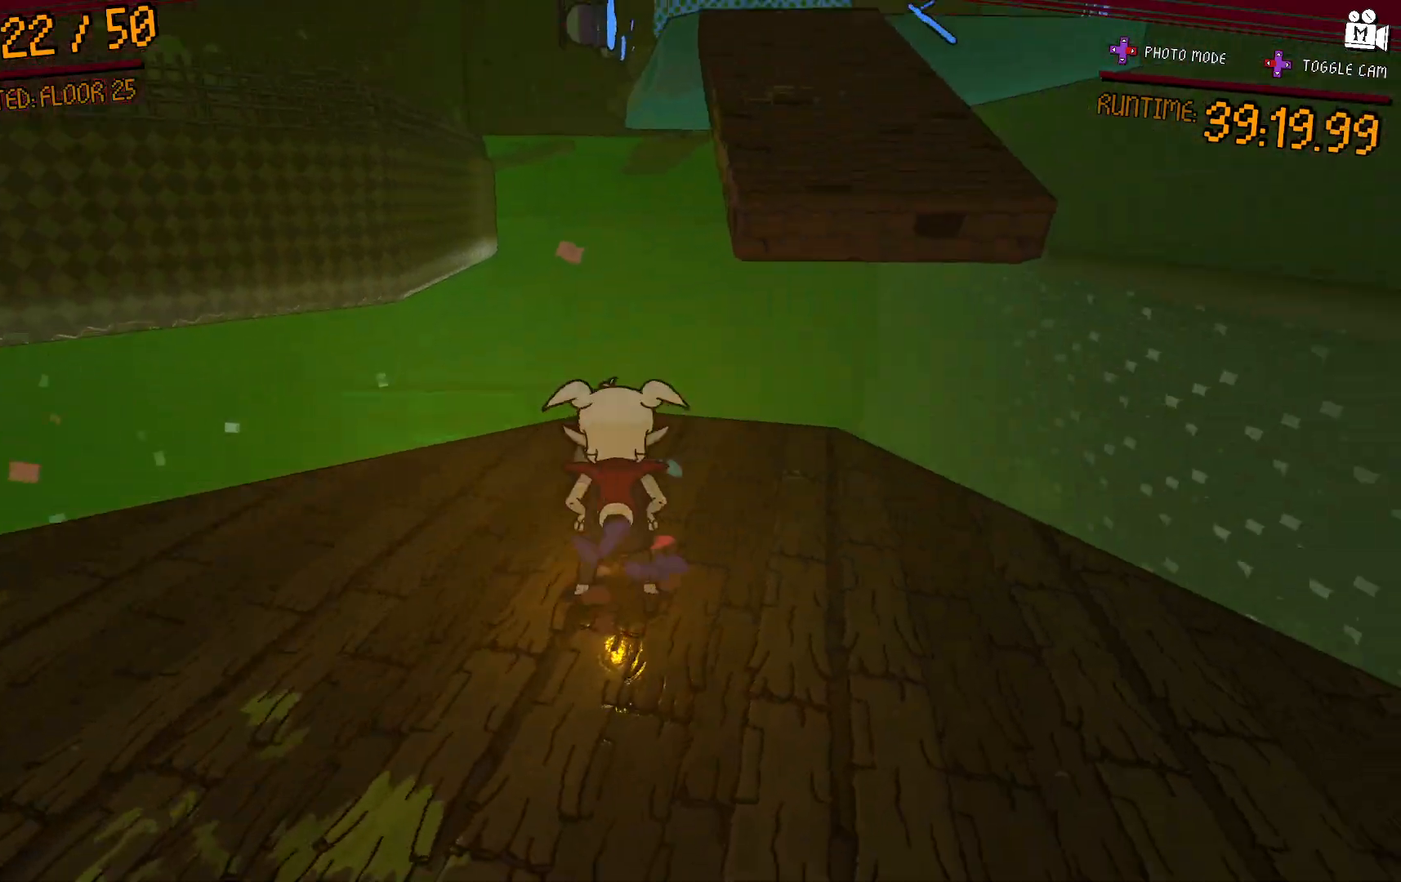
{"buttons": [], "left_stick": "up", "right_stick": "center", "events": [[167, "right_stick", "center"], [250, "left_stick", "up"]]}
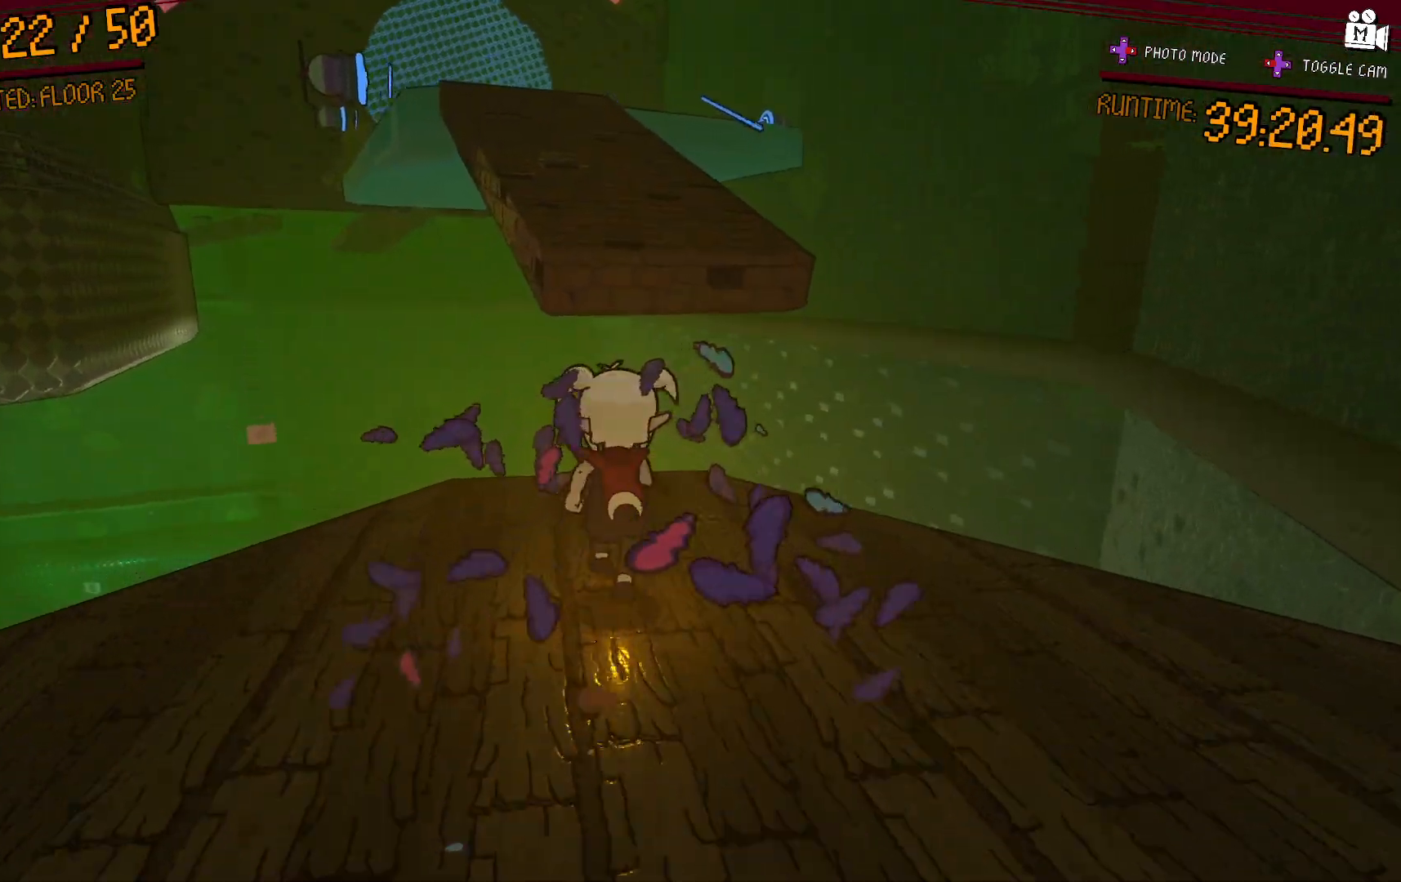
{"buttons": ["A"], "left_stick": "up", "right_stick": "center", "events": [[17, "A", "down"], [300, "A", "up"], [450, "A", "down"]]}
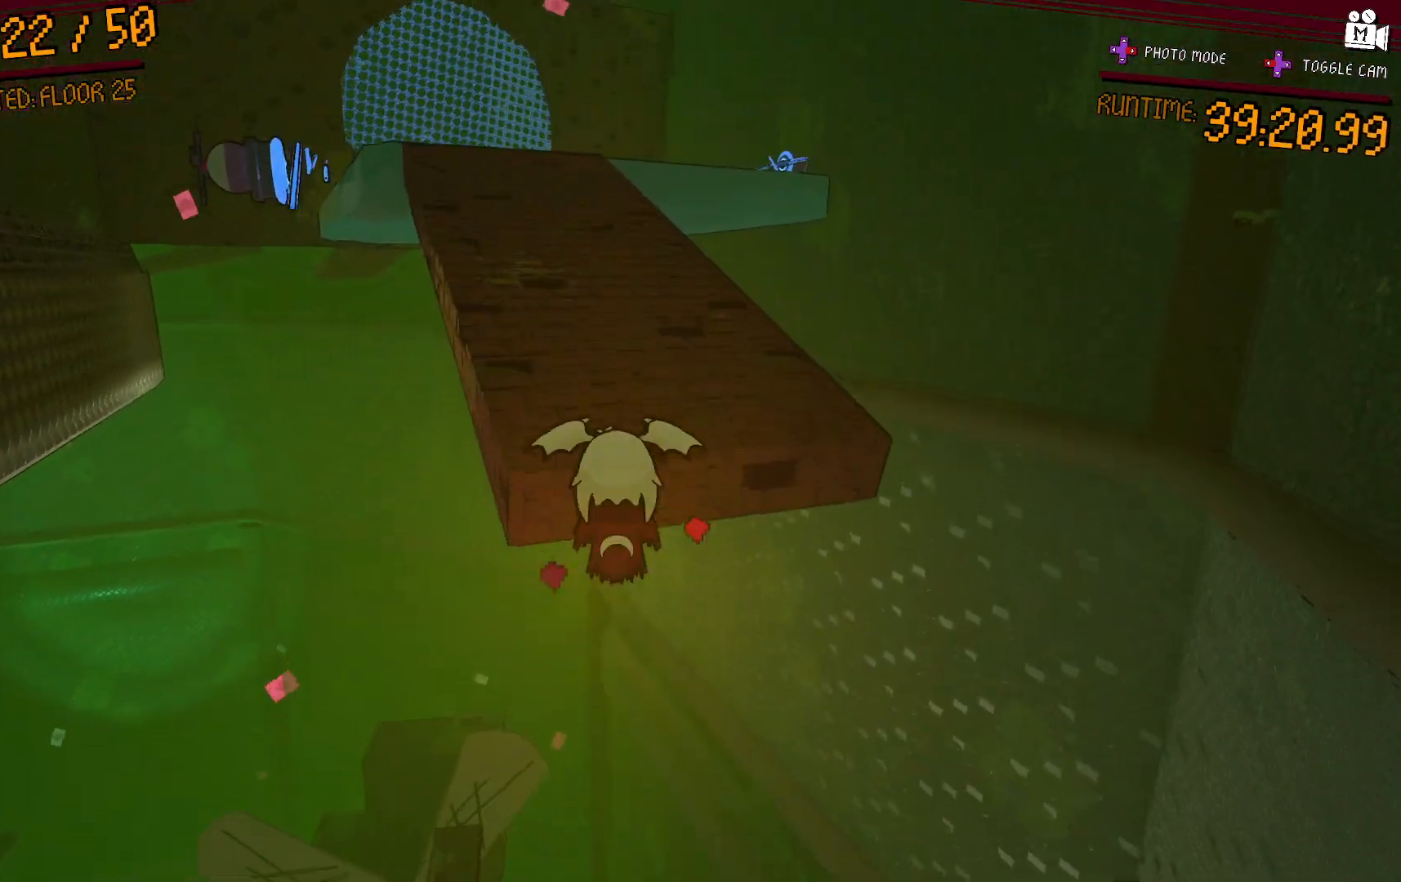
{"buttons": ["A"], "left_stick": "up", "right_stick": "center", "events": [[233, "A", "up"], [383, "A", "down"]]}
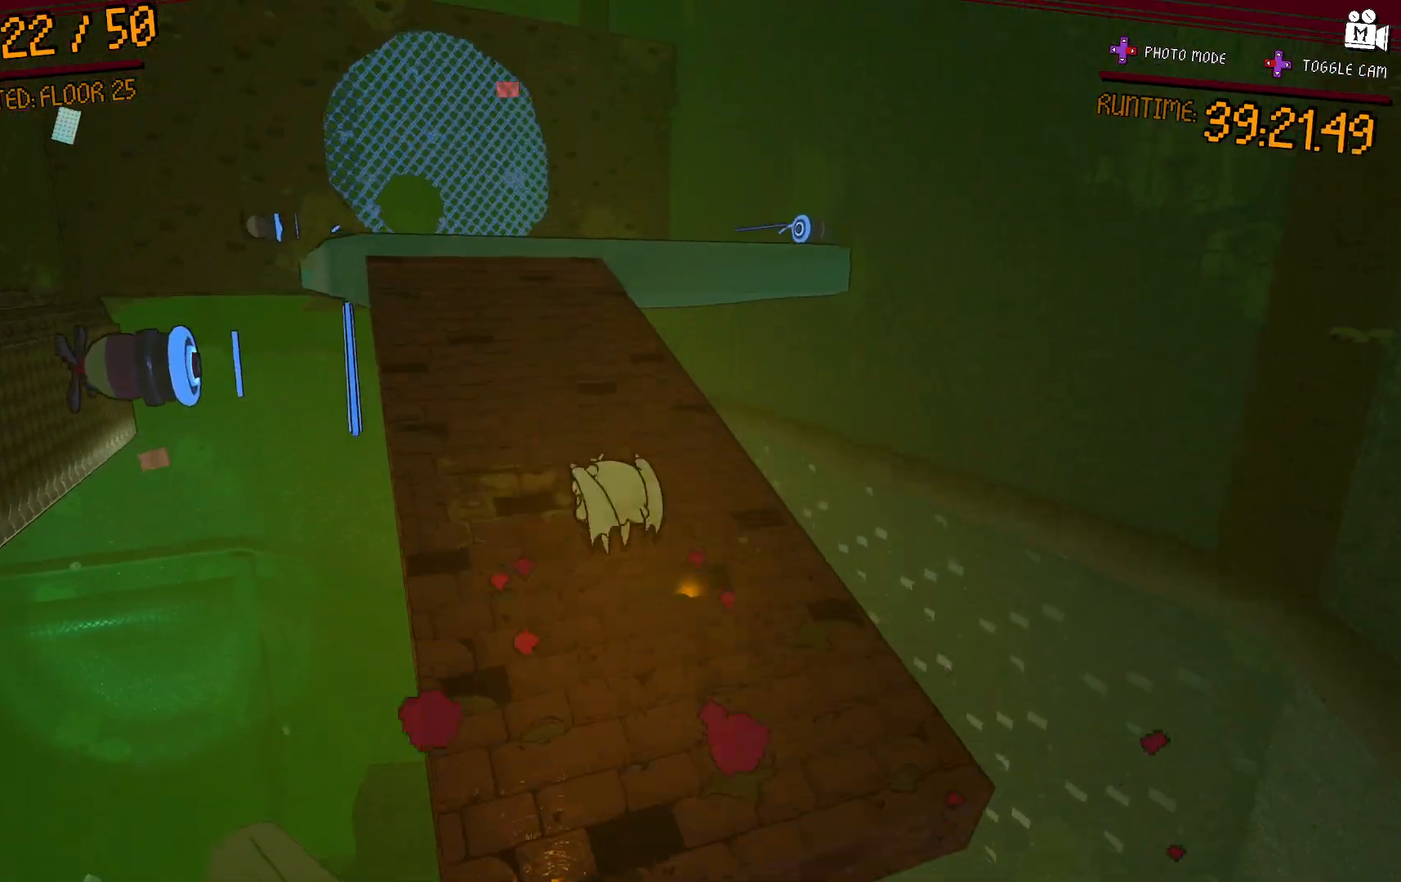
{"buttons": ["L2"], "left_stick": "up", "right_stick": "center"}
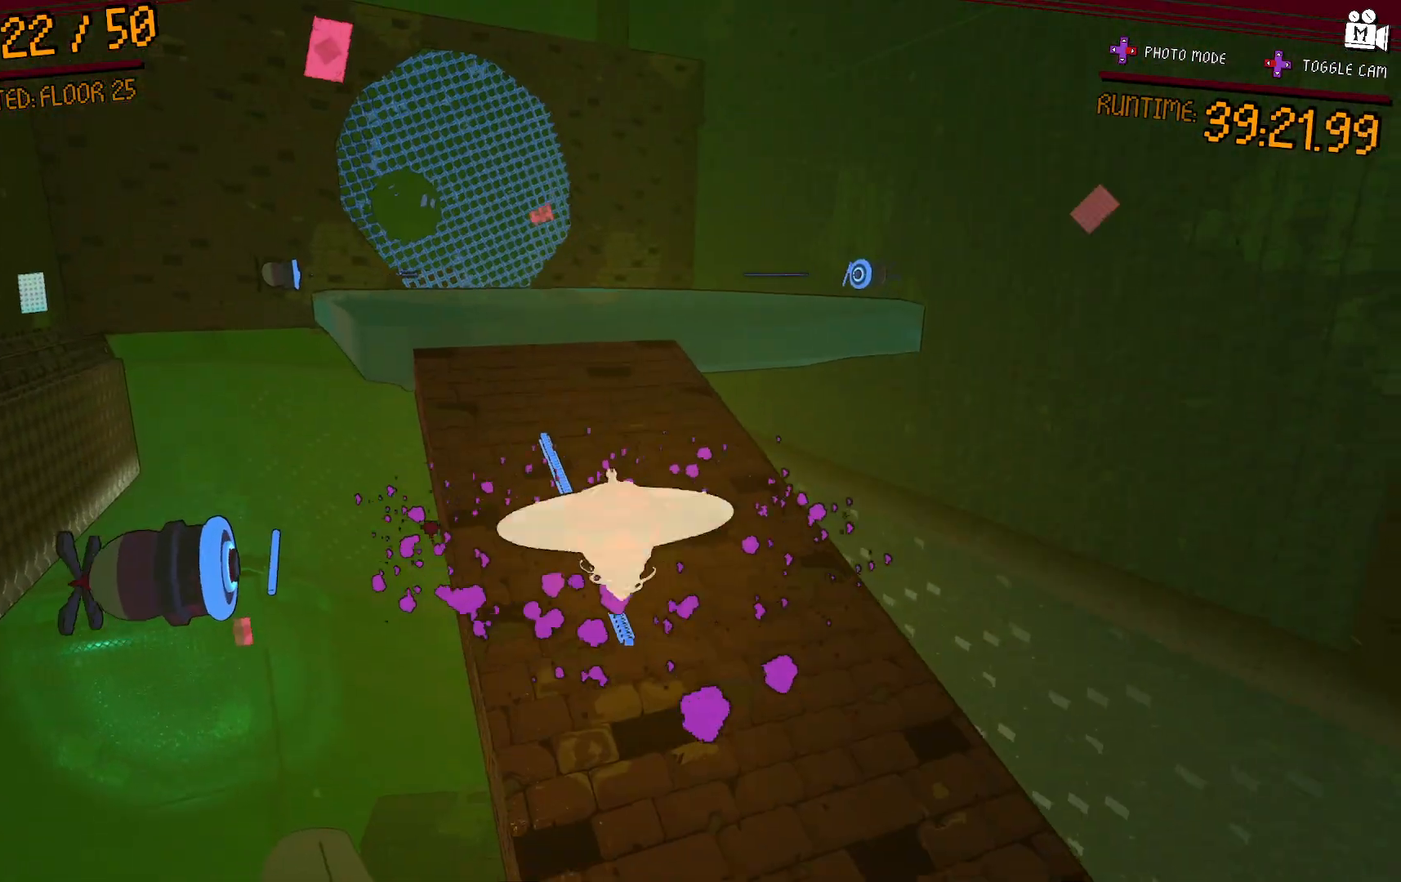
{"buttons": ["L2"], "left_stick": "up", "right_stick": "center", "events": []}
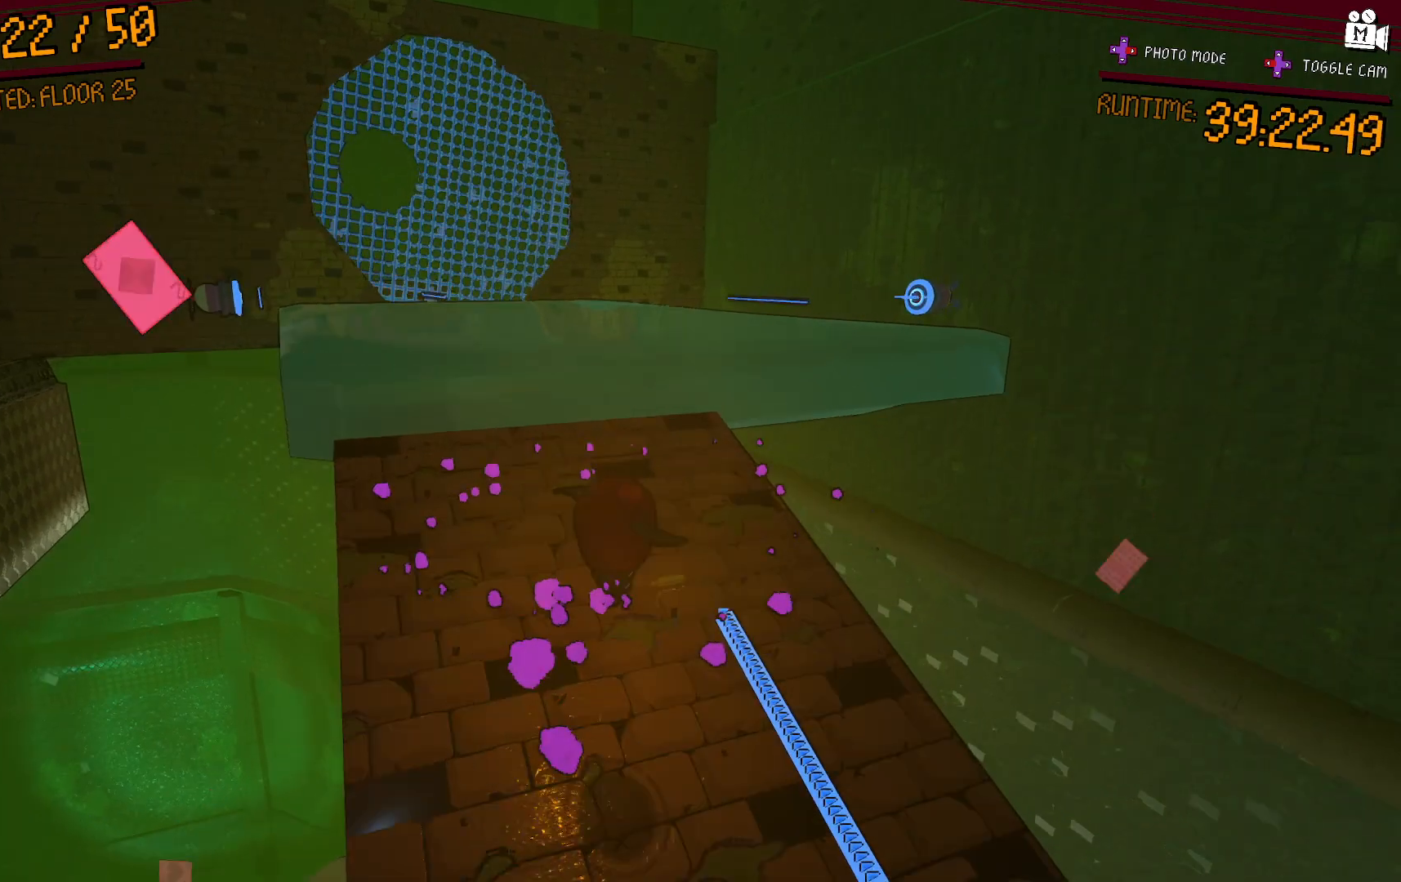
{"buttons": [], "left_stick": "up-right", "right_stick": "center", "events": [[67, "L2", "up"], [150, "right_stick", "left"], [317, "right_stick", "center"], [433, "left_stick", "up-right"]]}
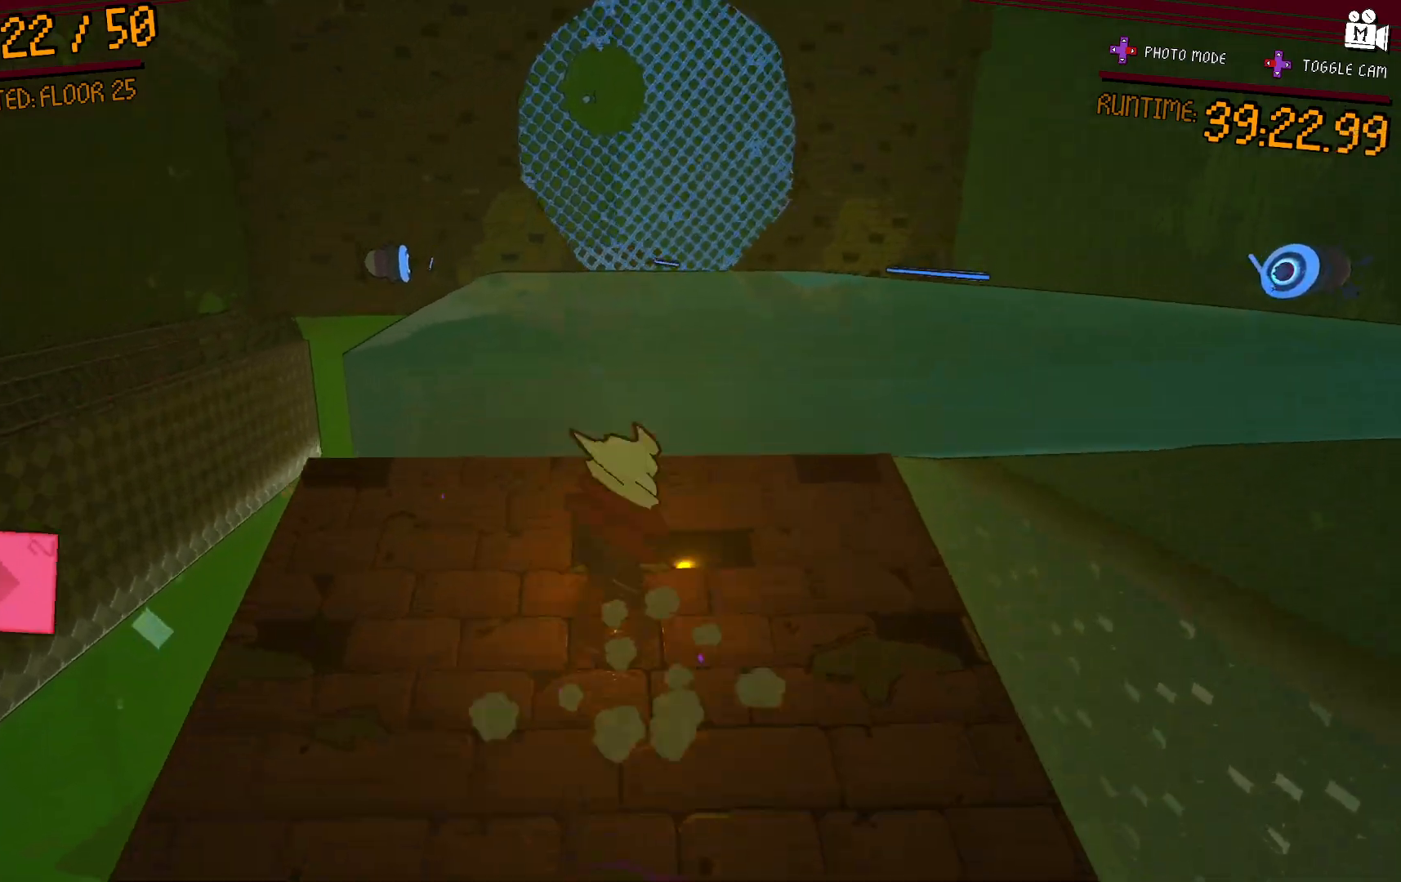
{"buttons": ["A"], "left_stick": "up-right", "right_stick": "center", "events": [[67, "A", "down"]]}
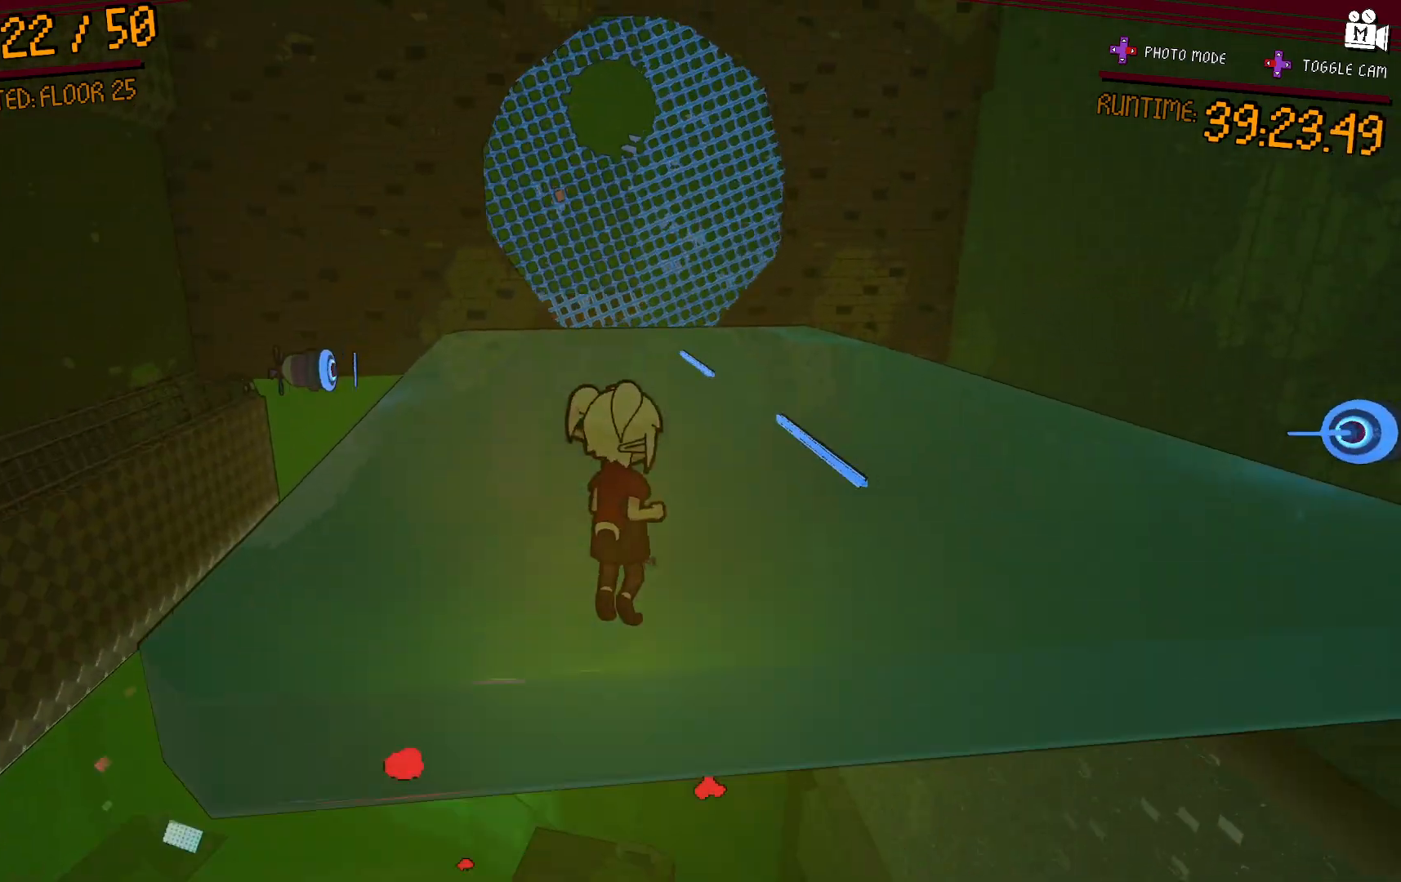
{"buttons": ["A"], "left_stick": "up", "right_stick": "center", "events": [[33, "A", "up"], [133, "left_stick", "up"], [200, "A", "down"]]}
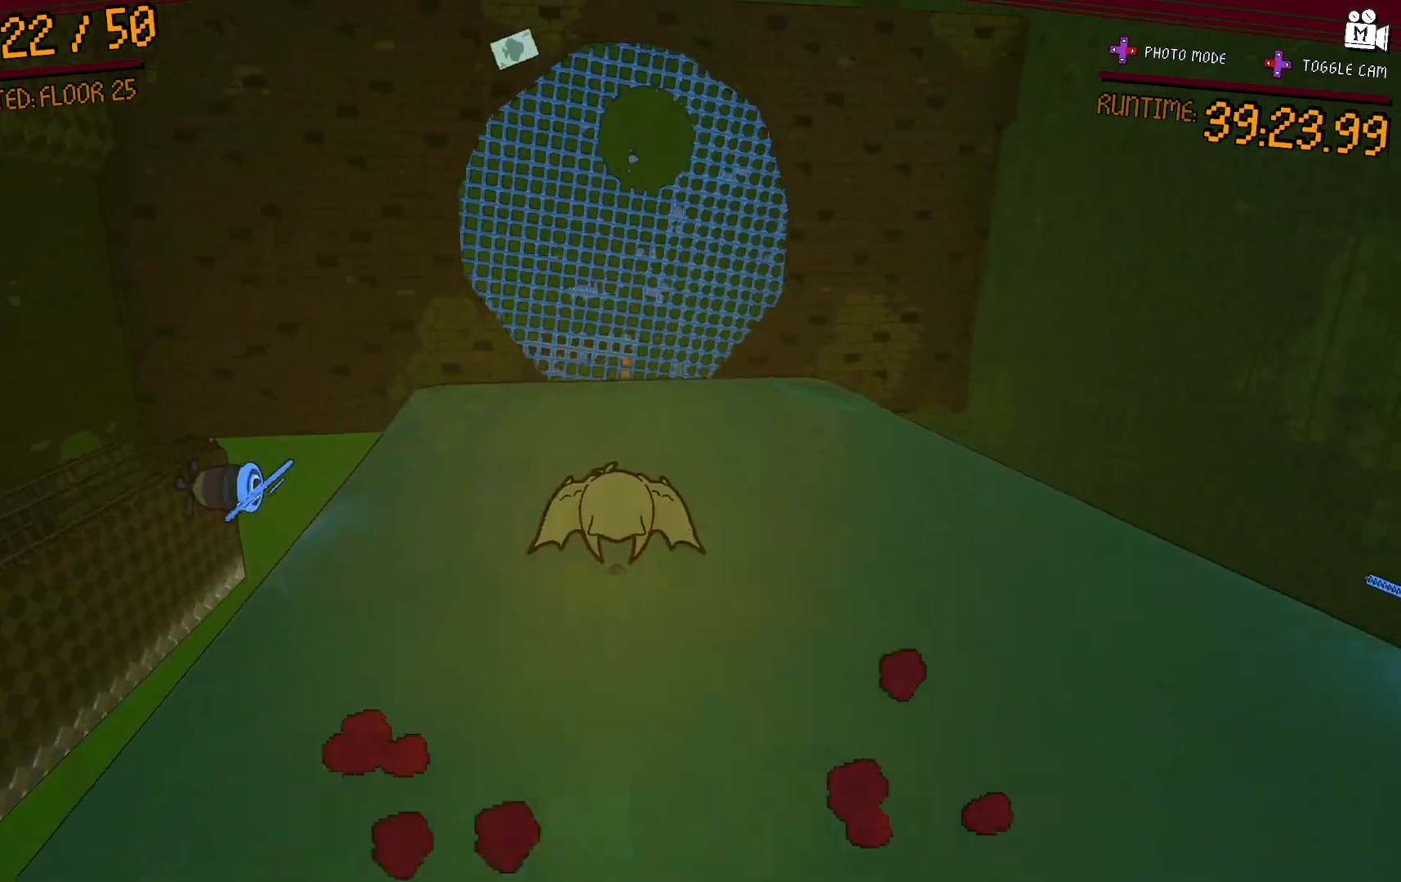
{"buttons": ["L2"], "left_stick": "up", "right_stick": "center", "events": [[167, "A", "up"], [300, "L2", "down"]]}
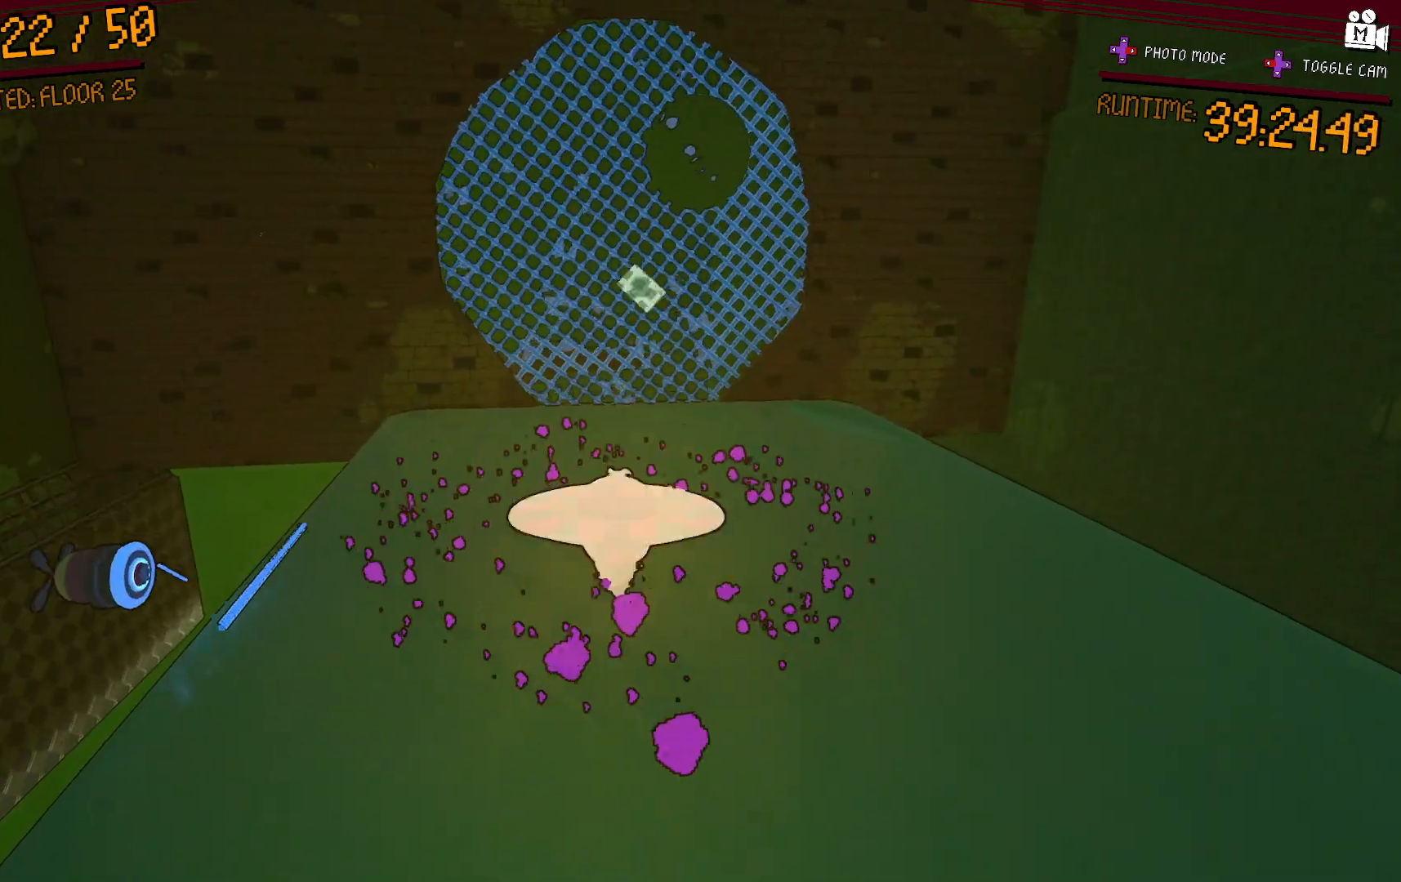
{"buttons": ["L2"], "left_stick": "up-left", "right_stick": "center", "events": [[250, "left_stick", "up-left"]]}
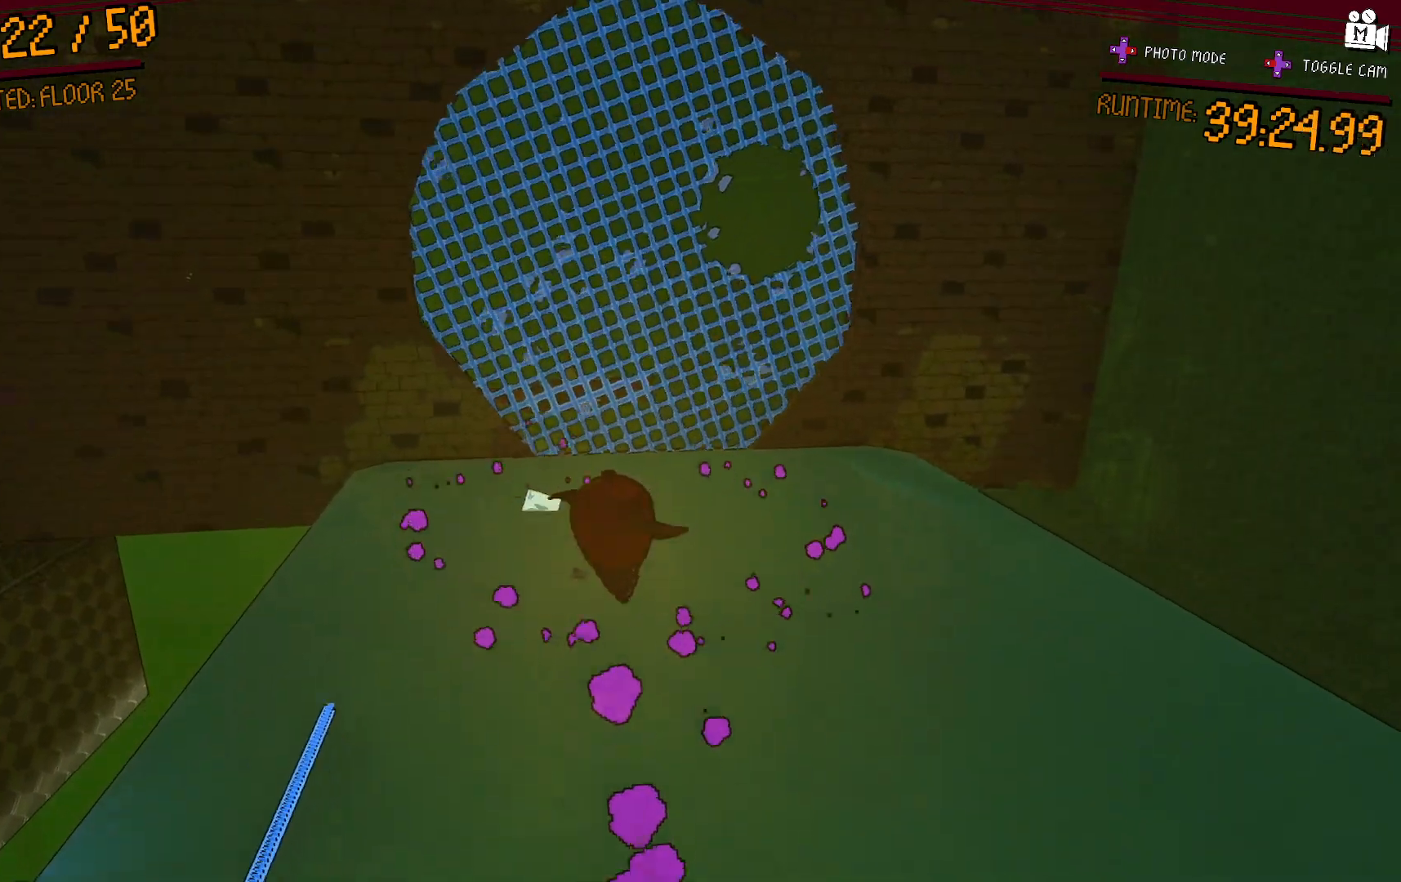
{"buttons": ["L2"], "left_stick": "up-left", "right_stick": "center", "events": []}